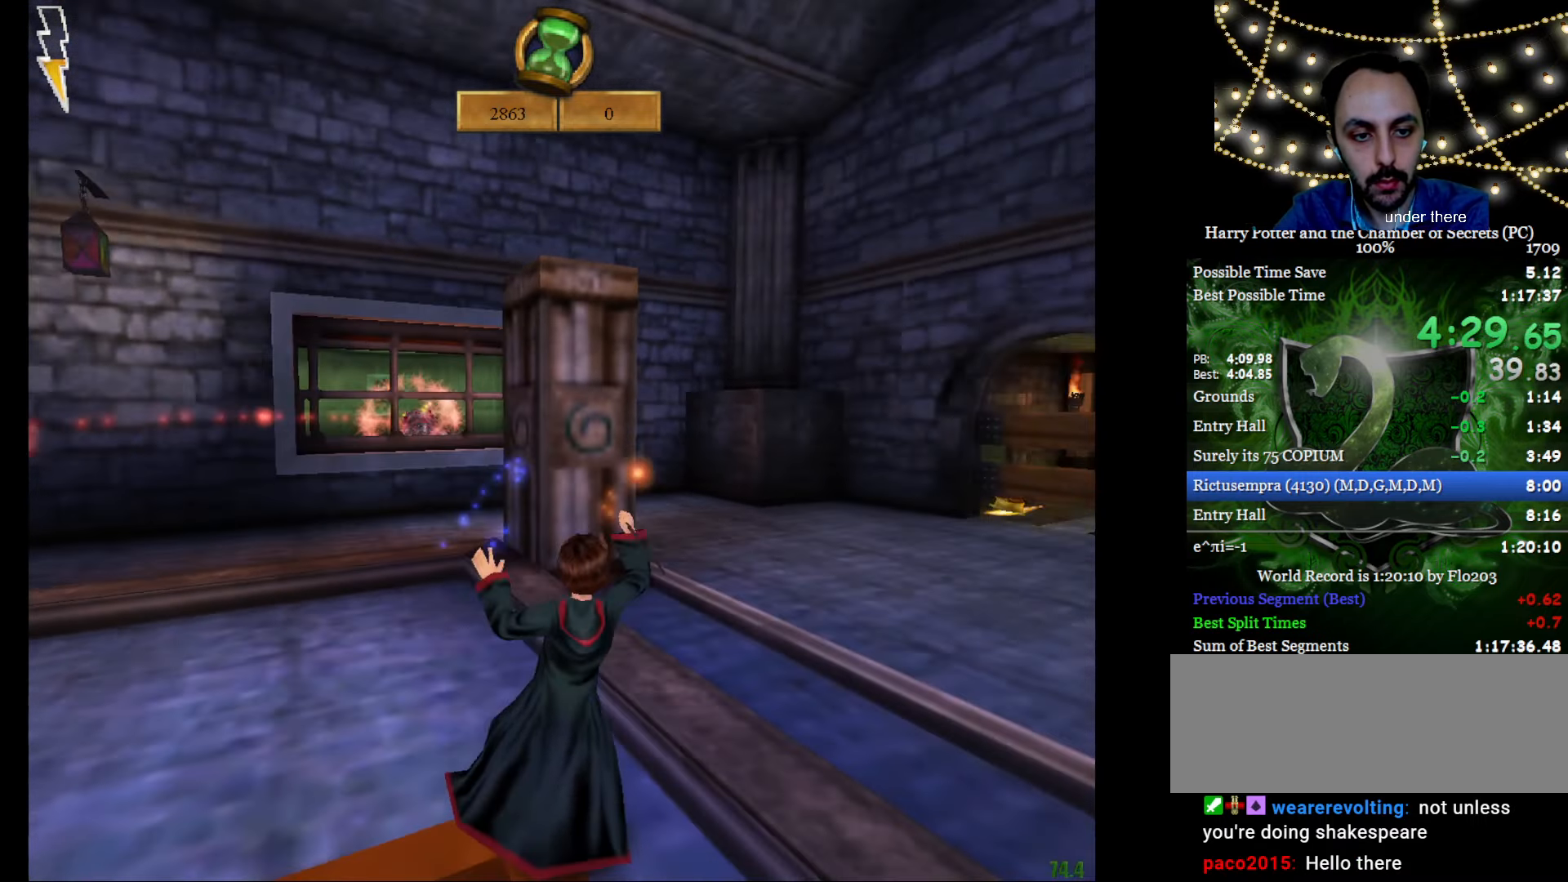
Gameplay with keyboard and mouse; each line is a JSON object with the keys and mouse buttons held at the frame after it. "events" lists presses ("down") and releases ("up") of "a", "c", "d", "down", "e", "escape", "f", "f1", "g", "left", "right", "s", "t", "tab", "up", "w", "mouse_left" and "mouse_right" between this image and that frame as [ms after this image, input, new state], when the widget could be followed in between. "mouse_left", "mouse_right" = the "left", "right" buttons of the "mouse" list. No other keys are recorded. Mouse movement is not recorded.
{"keys": ["e", "w"], "mouse": ["left", "right"], "events": [[100, "d", "up"], [184, "e", "down"], [184, "w", "down"], [234, "mouse_right", "down"], [384, "f", "up"], [384, "mouse_left", "down"]]}
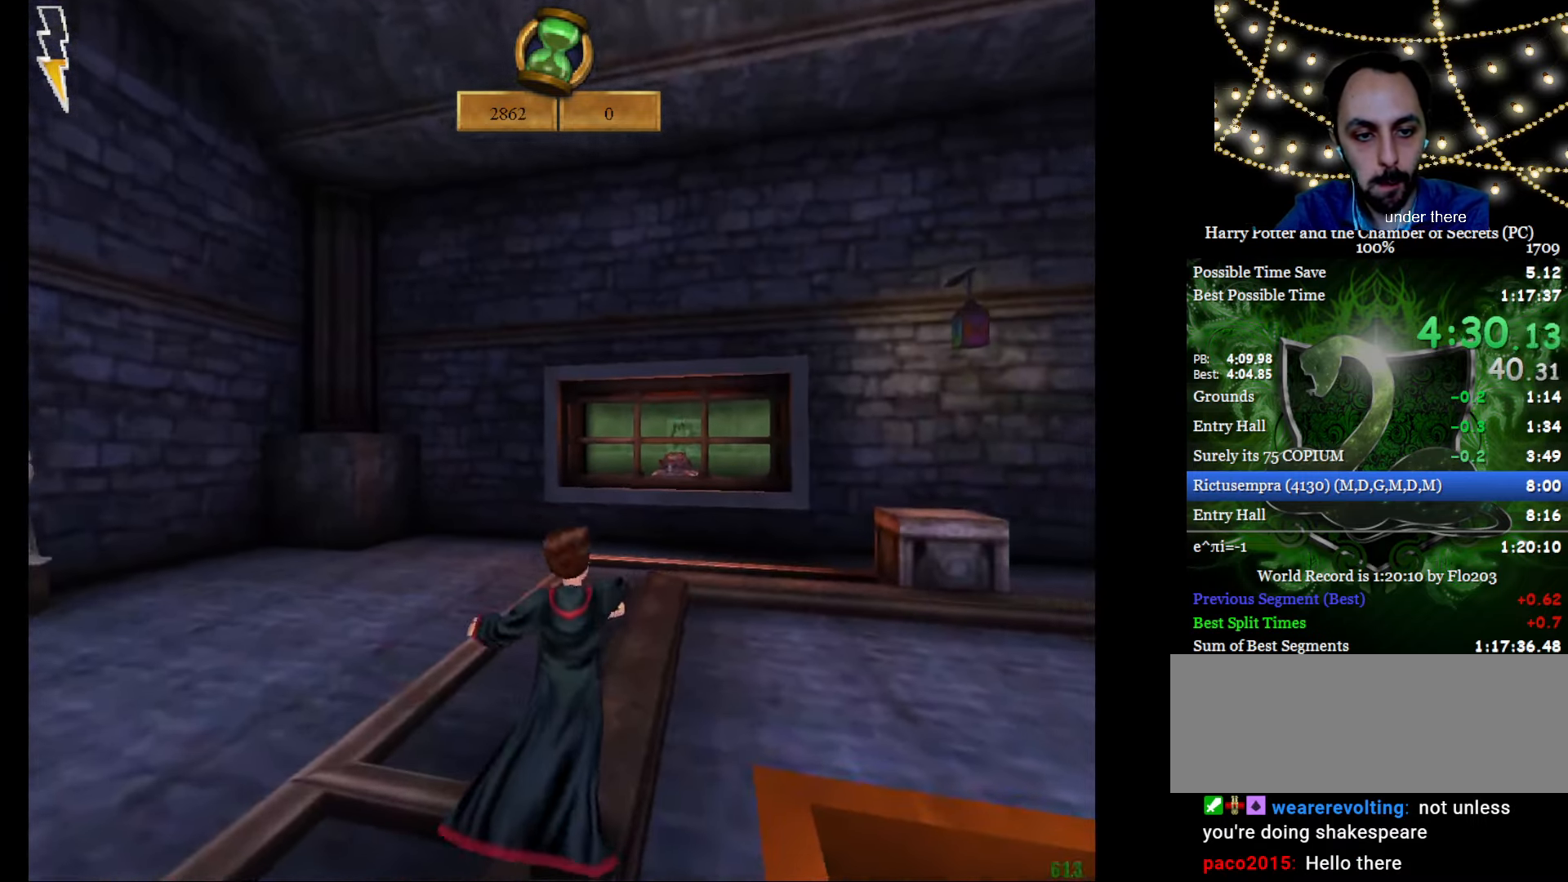
{"keys": ["a", "e", "w"], "mouse": ["right"], "events": [[16, "f", "down"], [16, "mouse_left", "up"], [66, "mouse_left", "down"], [167, "mouse_left", "up"], [250, "f", "up"], [250, "mouse_left", "down"], [350, "mouse_left", "up"], [400, "mouse_left", "down"], [450, "a", "down"], [484, "mouse_left", "up"]]}
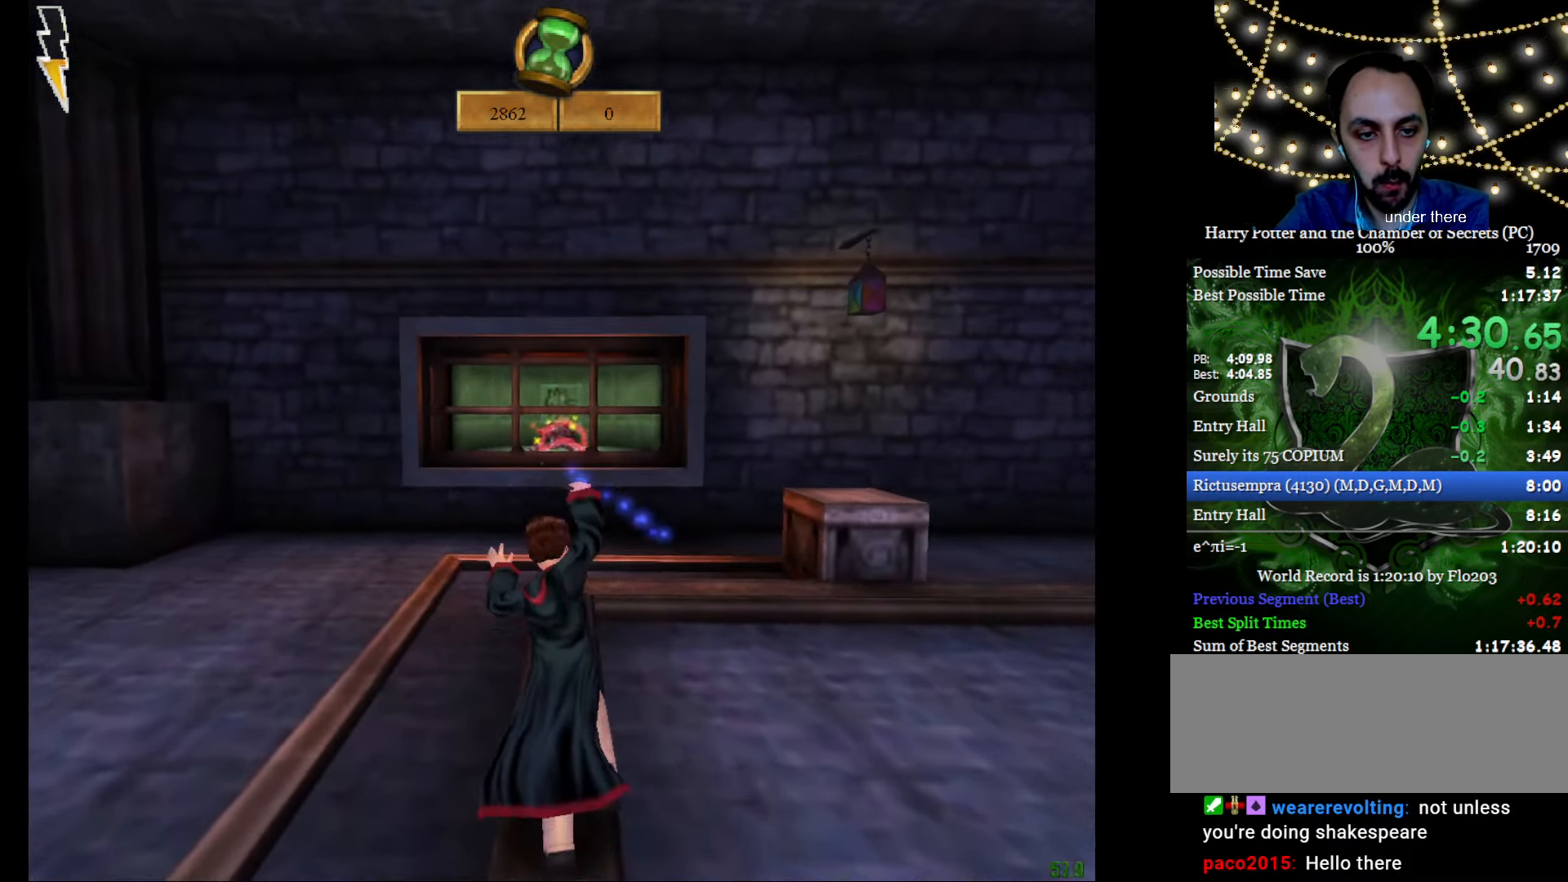
{"keys": ["e", "w"], "mouse": ["right"], "events": [[34, "a", "up"], [34, "mouse_left", "down"], [134, "mouse_left", "up"]]}
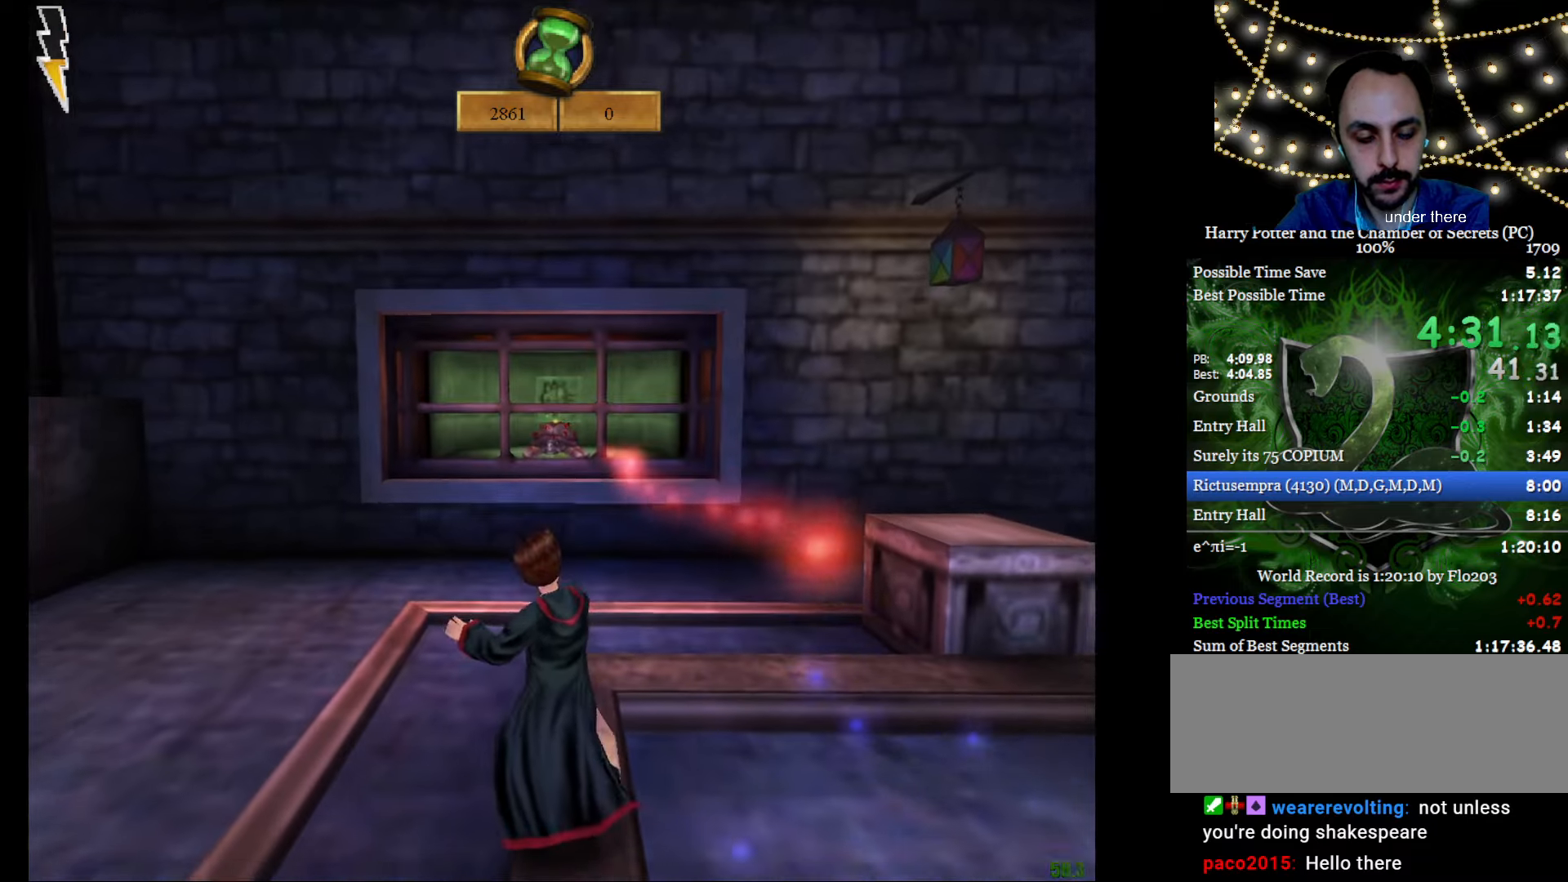
{"keys": ["f", "g"], "mouse": ["right"], "events": [[384, "mouse_left", "down"], [417, "mouse_left", "up"], [467, "e", "up"], [467, "f", "down"], [467, "g", "down"], [467, "w", "up"]]}
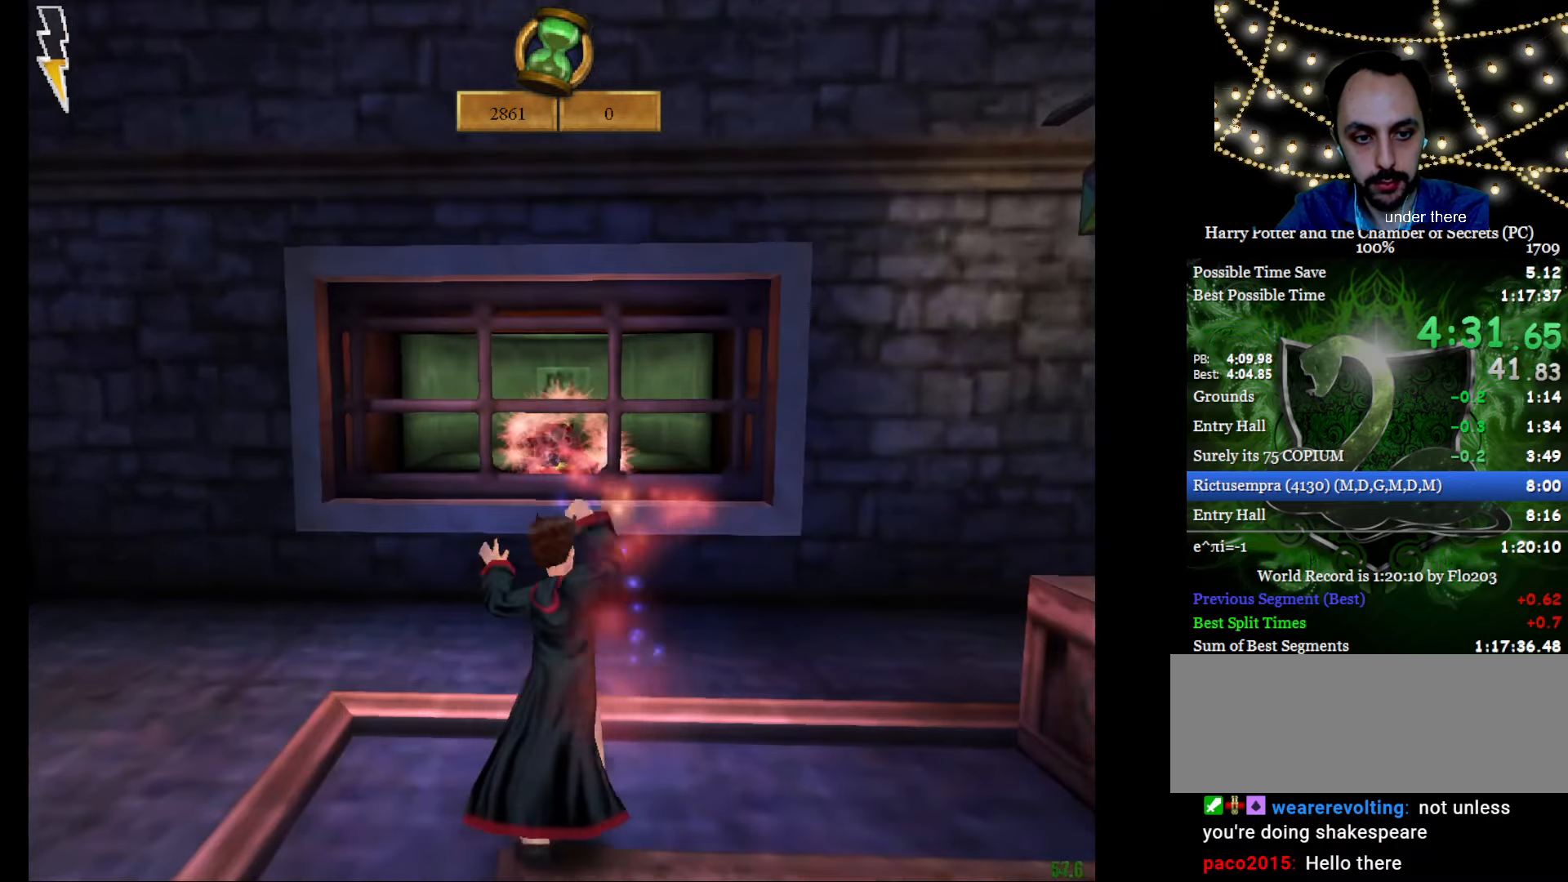
{"keys": ["e", "w"], "mouse": ["right"], "events": [[400, "e", "down"], [400, "w", "down"], [433, "g", "up"], [484, "f", "up"]]}
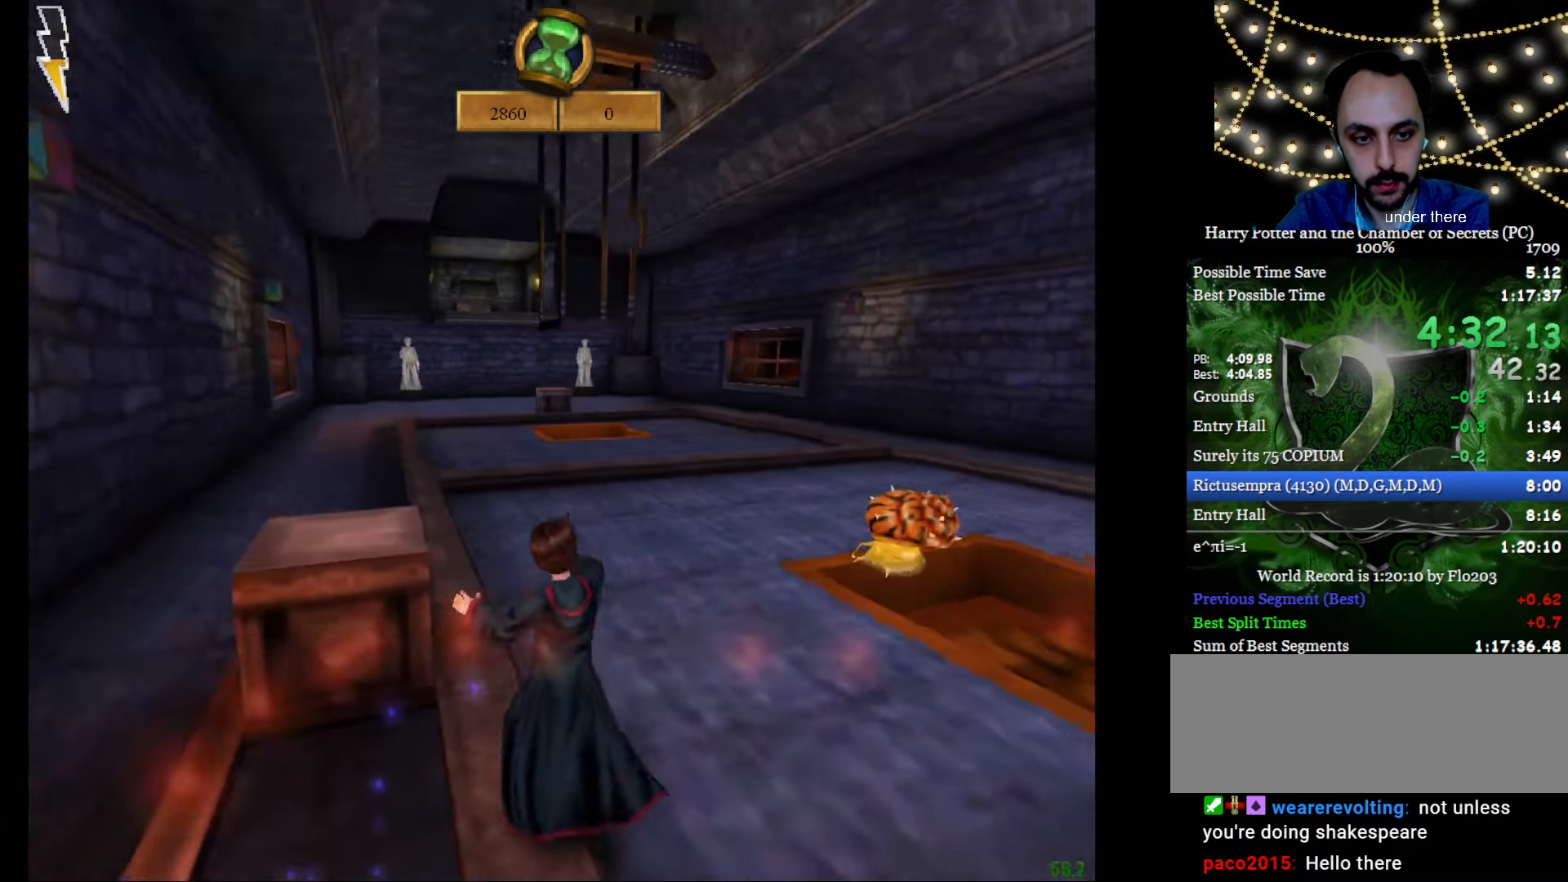
{"keys": ["a", "e", "w"], "mouse": ["right"], "events": [[217, "a", "down"]]}
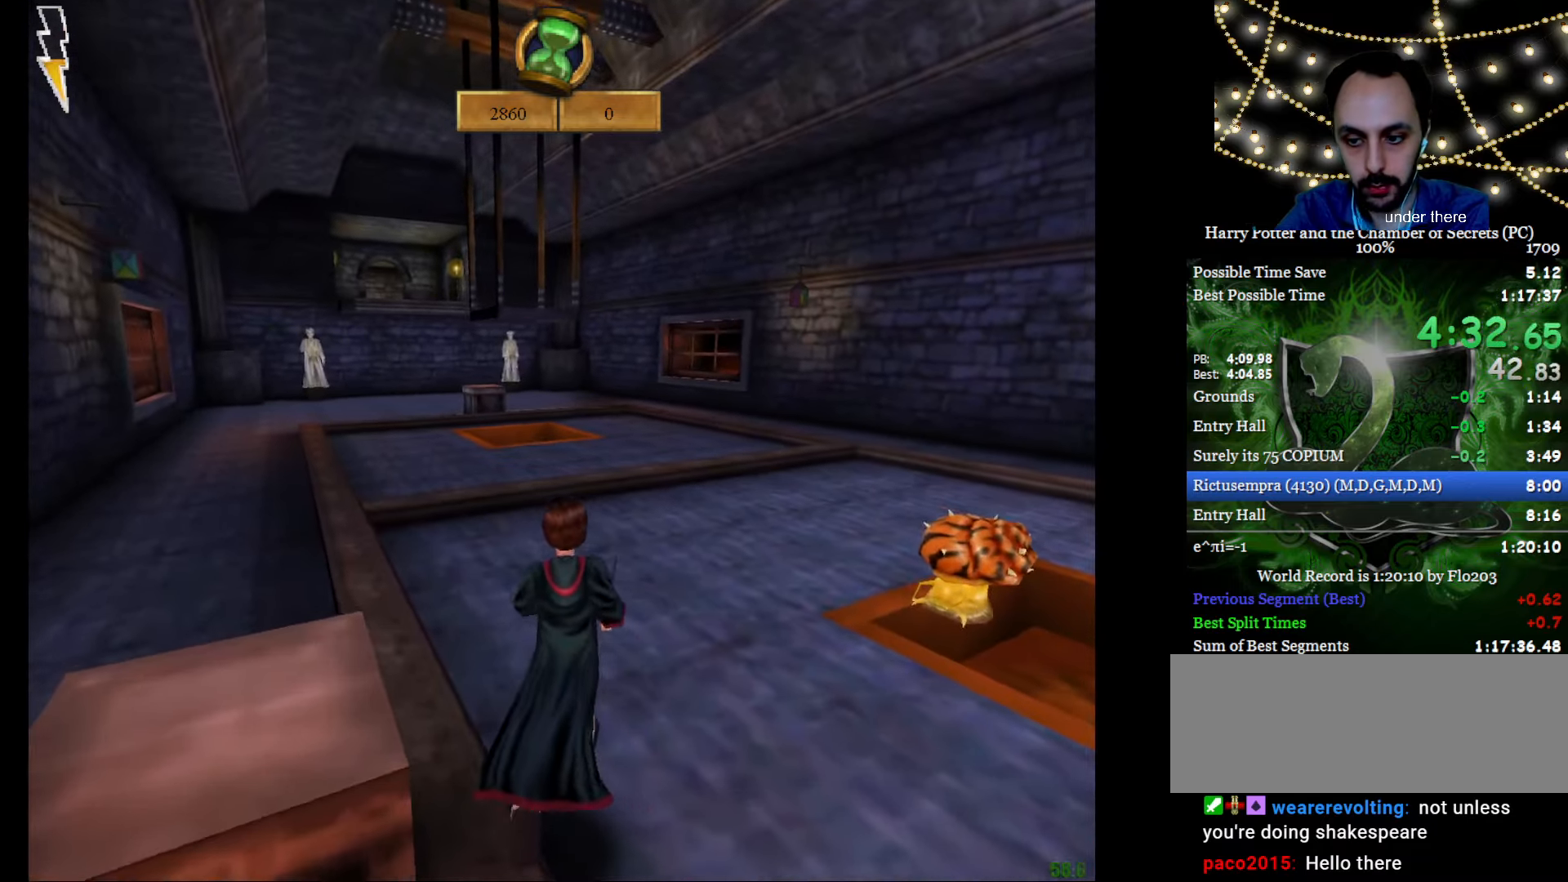
{"keys": ["a", "e", "s", "w"], "mouse": ["right"], "events": [[233, "s", "down"]]}
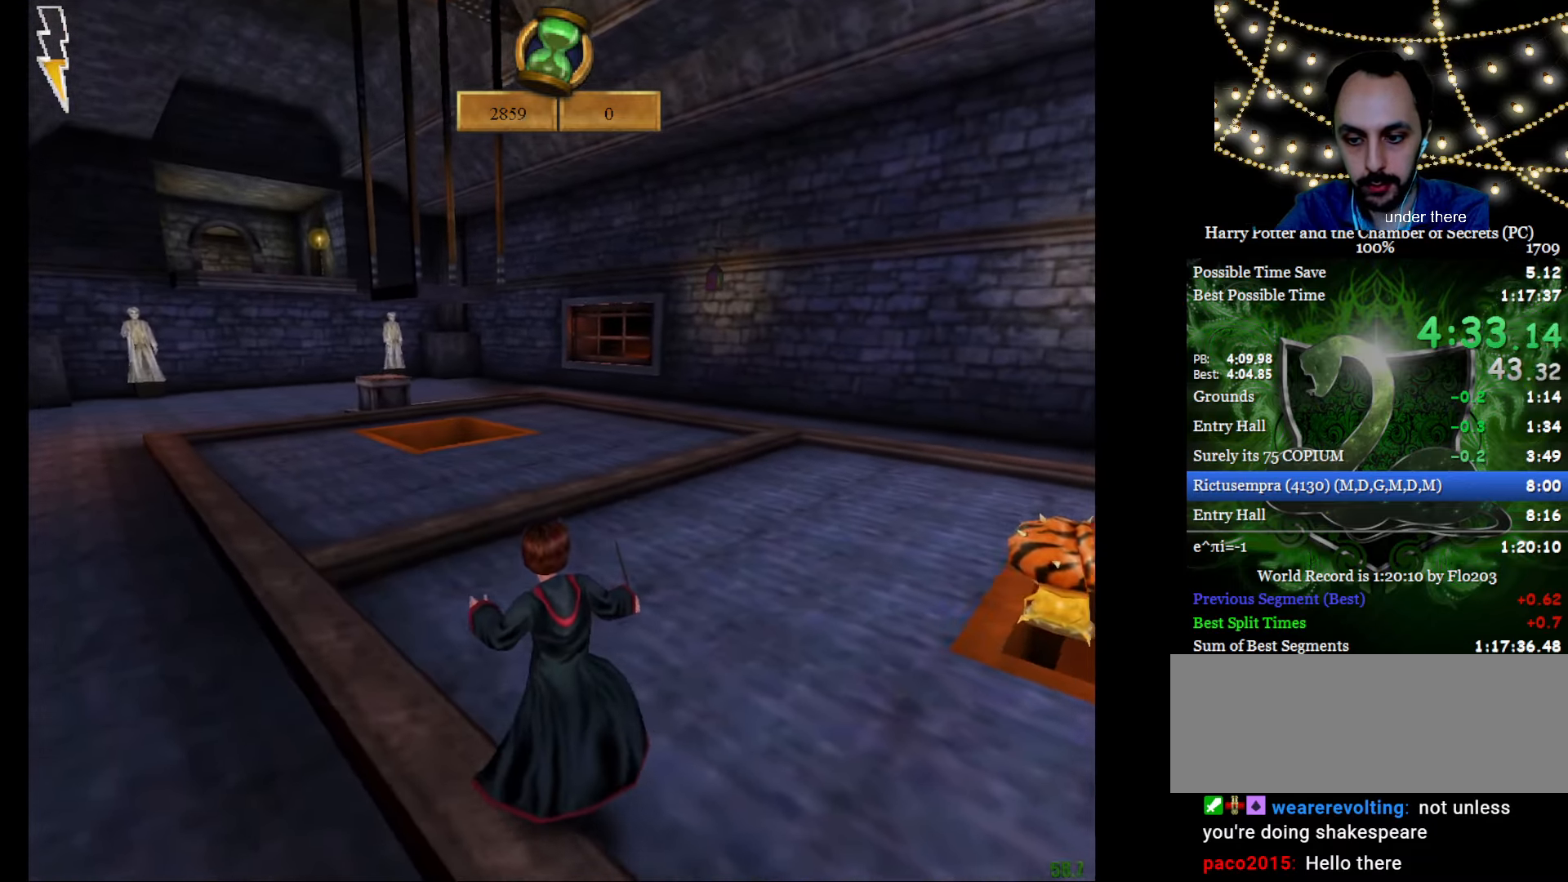
{"keys": ["a", "e", "s", "w"], "mouse": ["right"], "events": []}
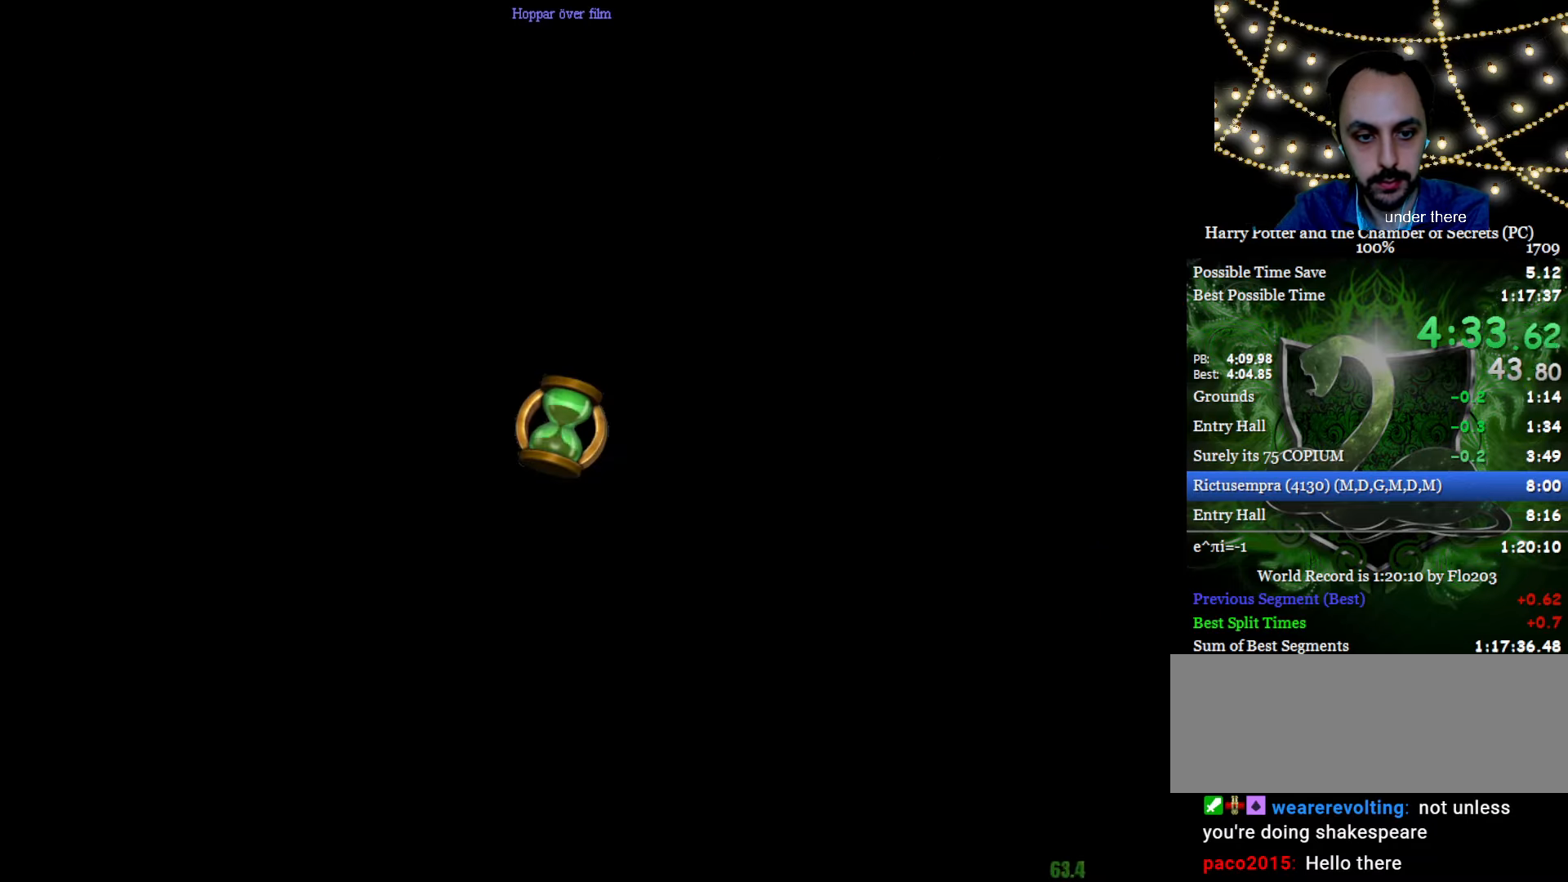
{"keys": ["a", "e", "s", "w"], "mouse": [], "events": [[133, "mouse_right", "up"]]}
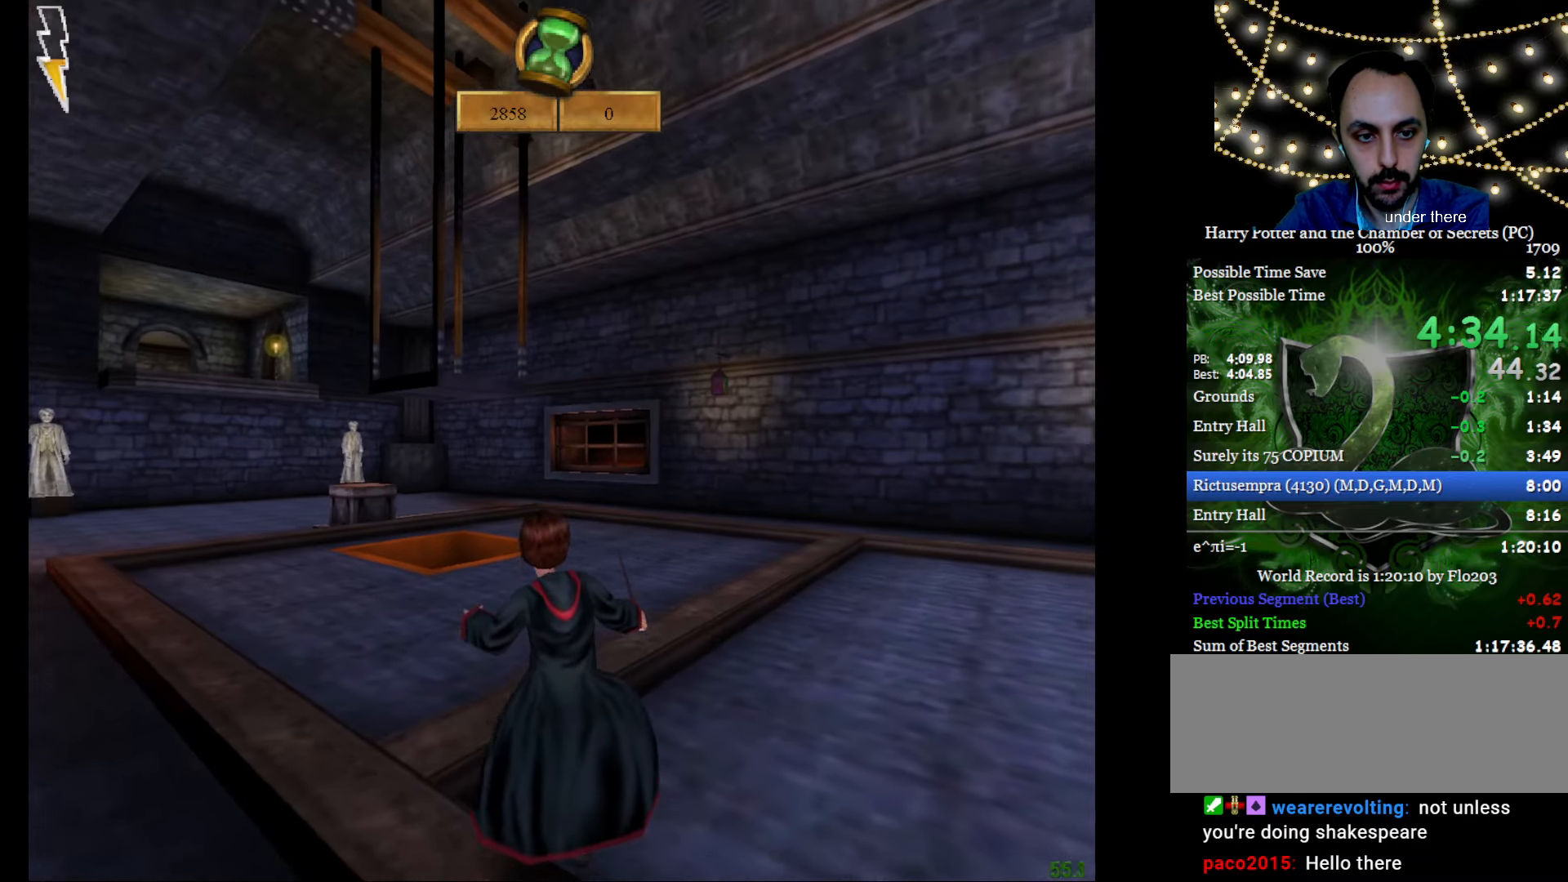
{"keys": ["a"], "mouse": ["left"], "events": [[150, "e", "up"], [200, "s", "up"], [200, "w", "up"], [234, "a", "up"], [284, "mouse_left", "down"], [334, "e", "down"], [334, "w", "down"], [384, "a", "down"], [384, "mouse_left", "up"], [467, "e", "up"], [467, "mouse_left", "down"], [467, "w", "up"]]}
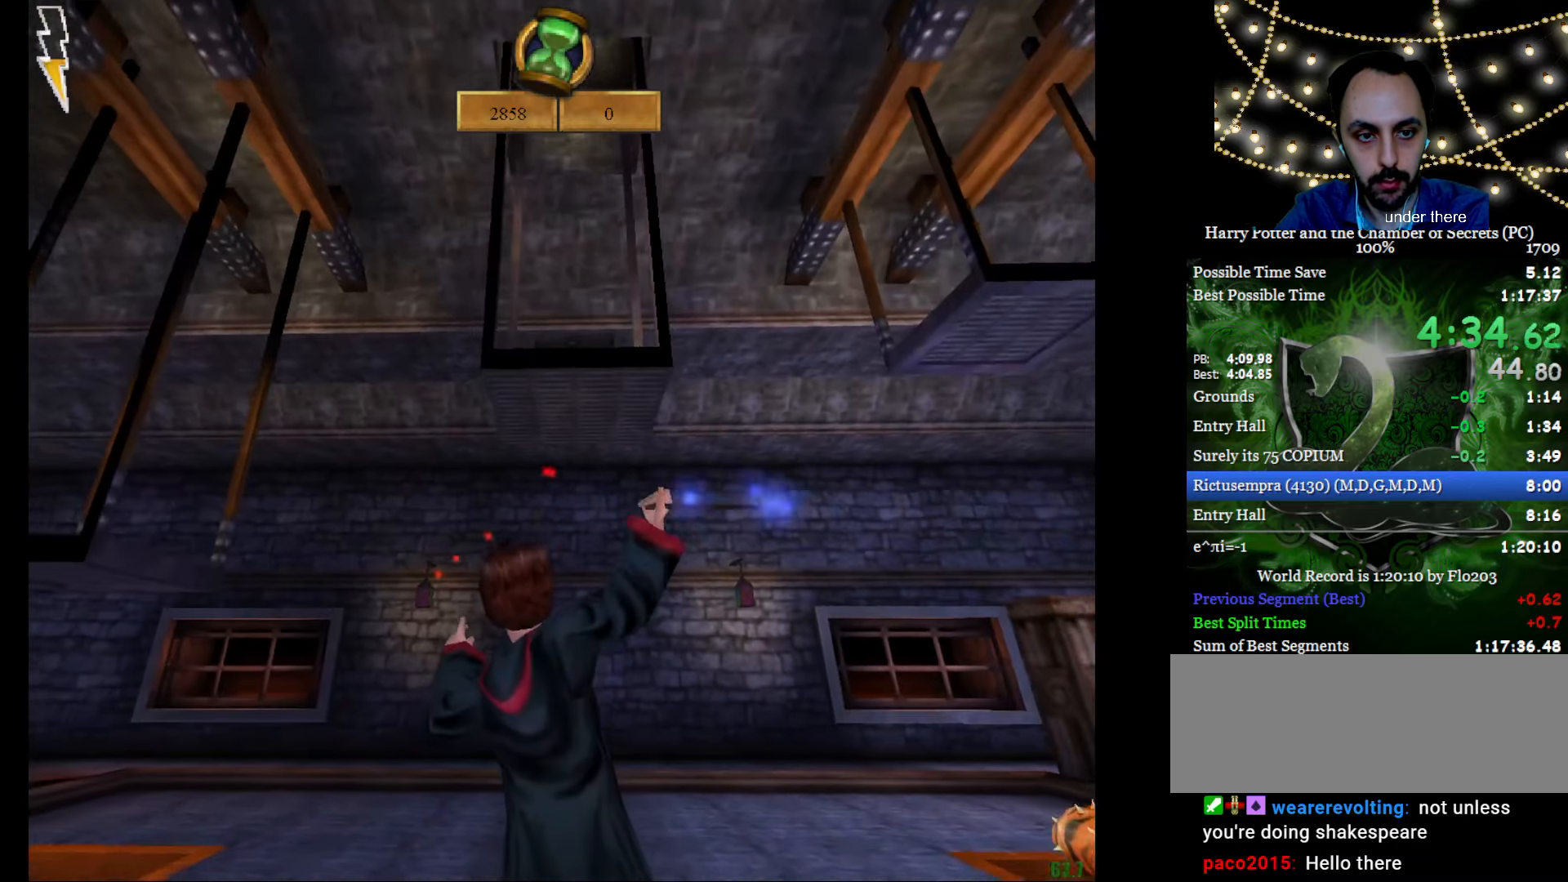
{"keys": ["a", "d"], "mouse": [], "events": [[116, "mouse_left", "up"], [150, "e", "down"], [150, "mouse_left", "down"], [150, "w", "down"], [250, "mouse_left", "up"], [300, "e", "up"], [300, "w", "up"], [350, "mouse_left", "down"], [450, "mouse_left", "up"], [484, "d", "down"]]}
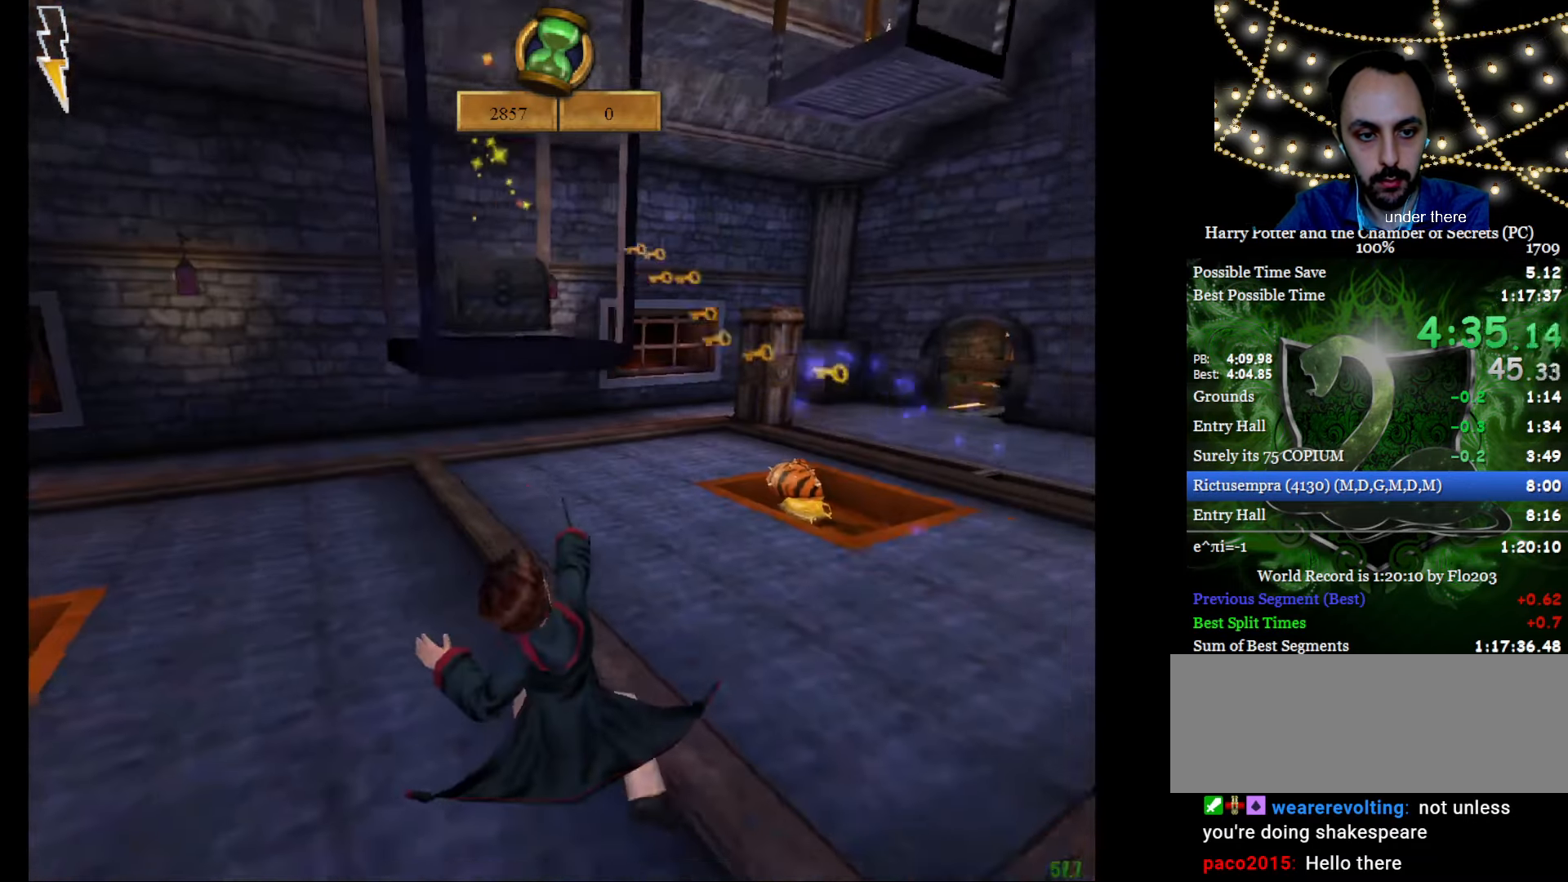
{"keys": [], "mouse": []}
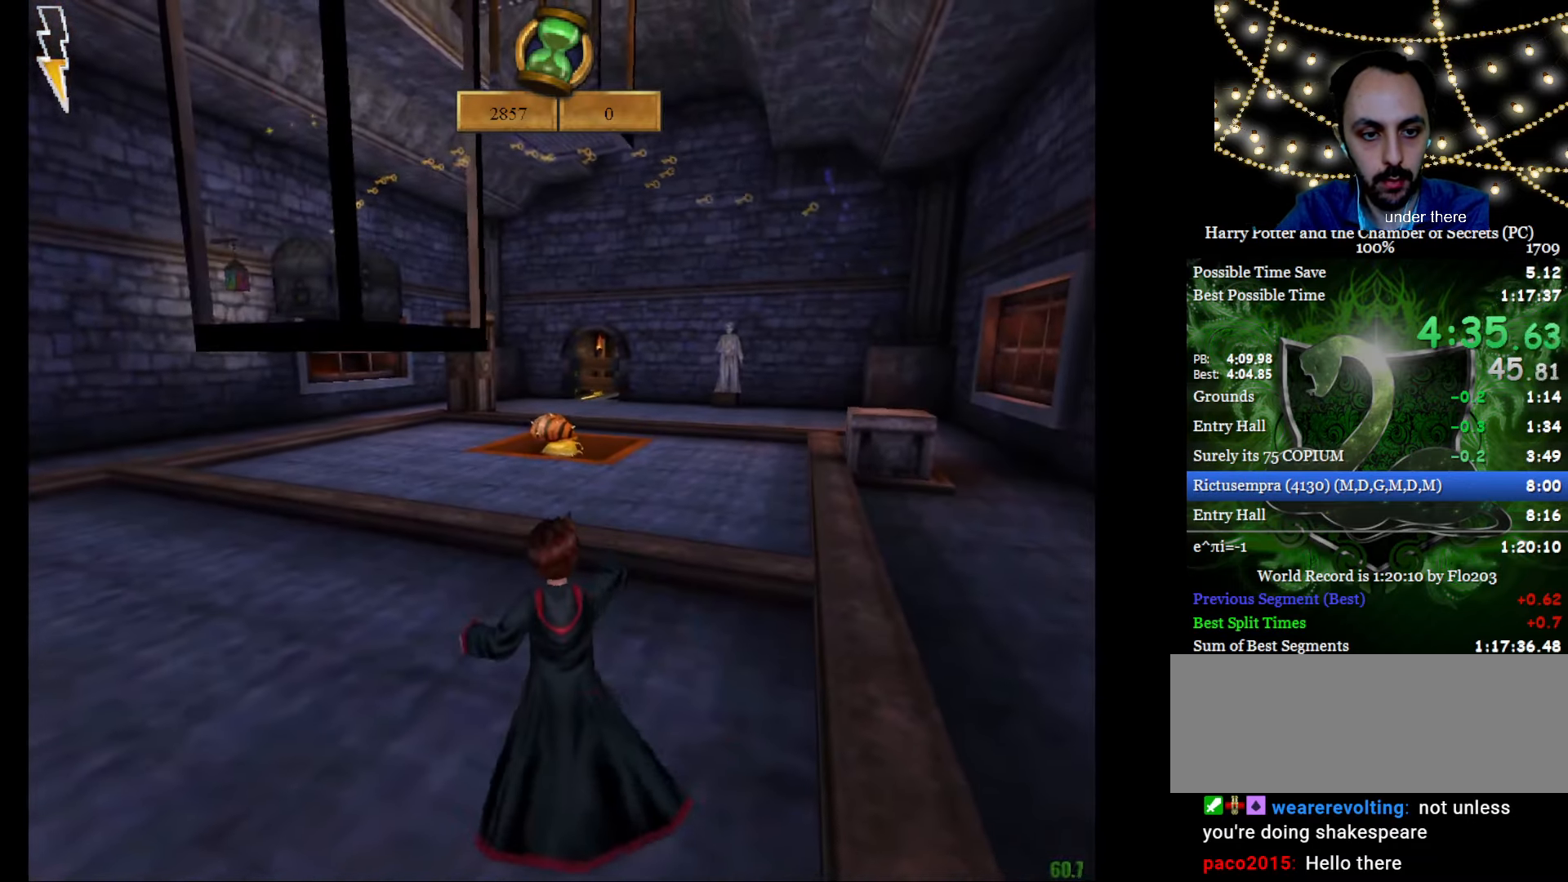
{"keys": [], "mouse": ["left"], "events": [[200, "mouse_left", "down"], [333, "a", "down"], [433, "a", "up"]]}
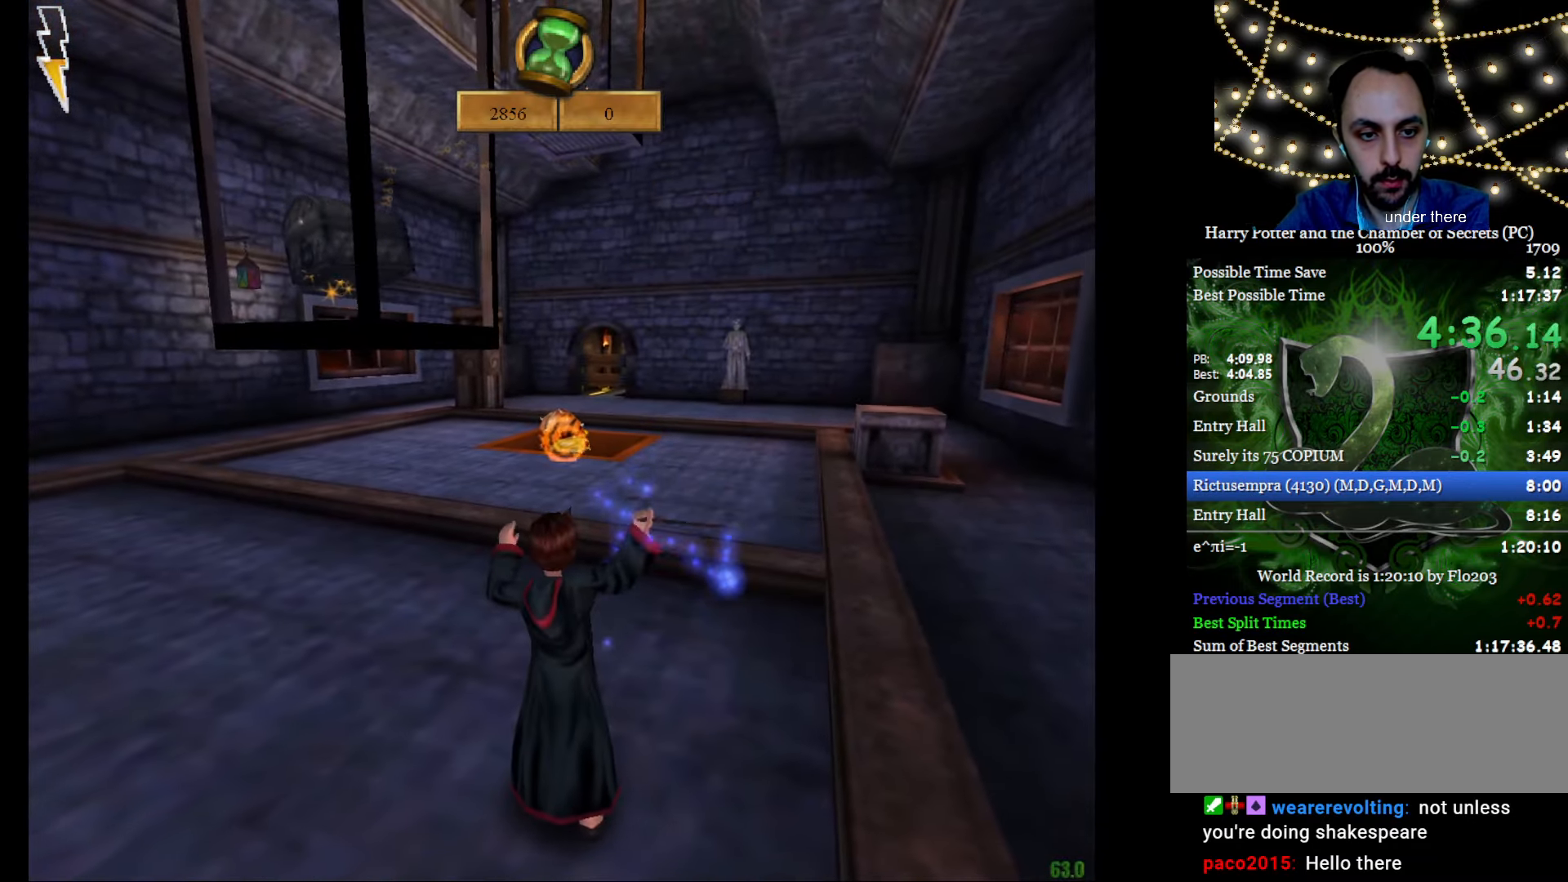
{"keys": [], "mouse": ["left"], "events": []}
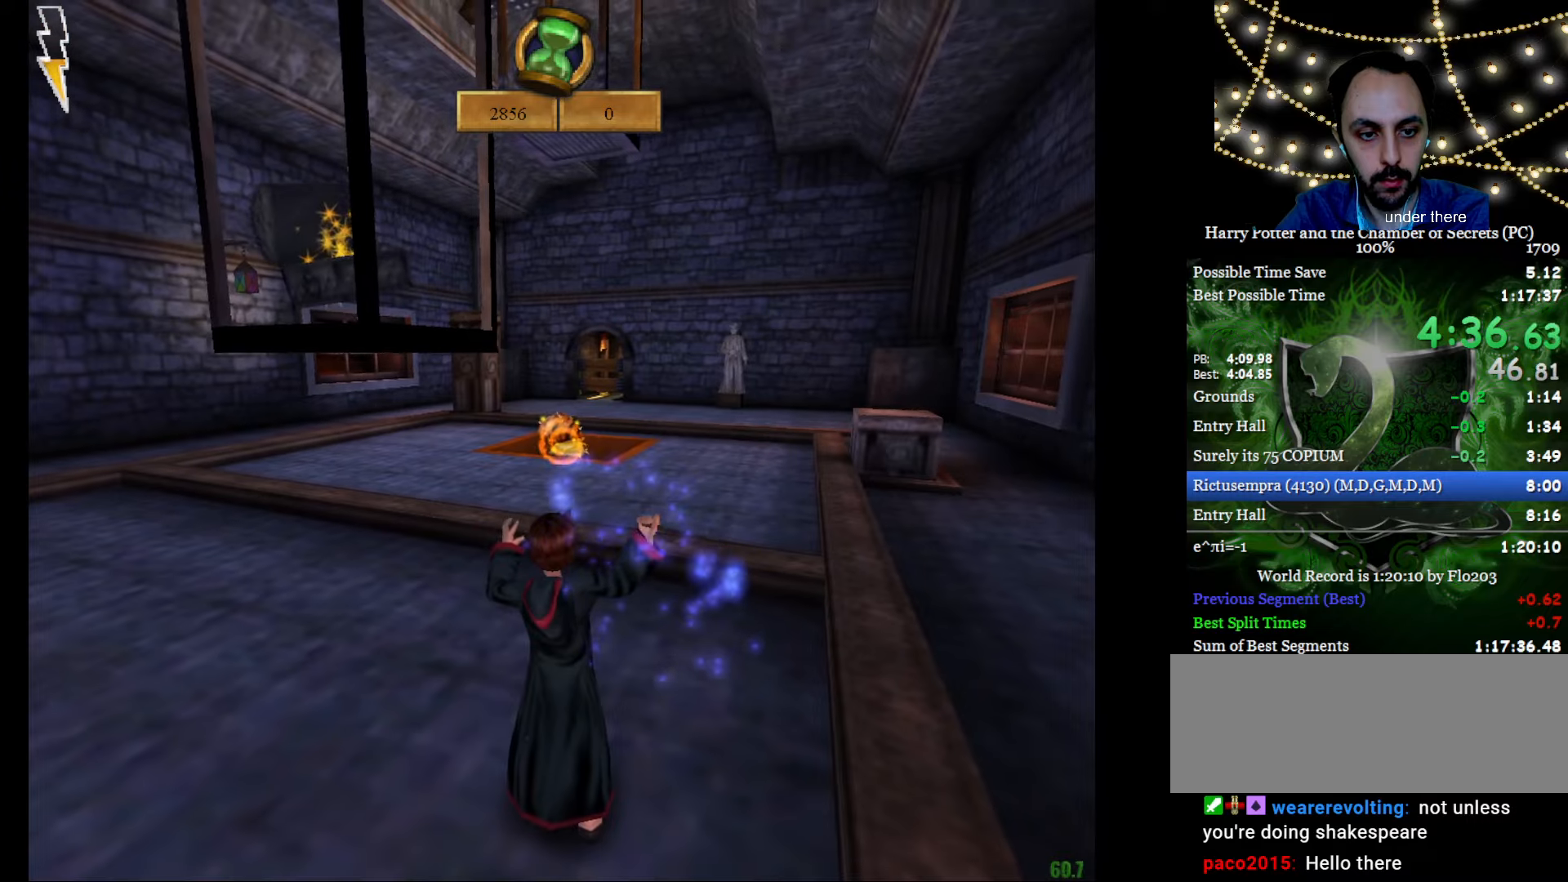
{"keys": ["e", "f", "w"], "mouse": ["right"], "events": [[134, "mouse_left", "up"], [217, "mouse_right", "down"], [401, "e", "down"], [401, "f", "down"], [401, "w", "down"]]}
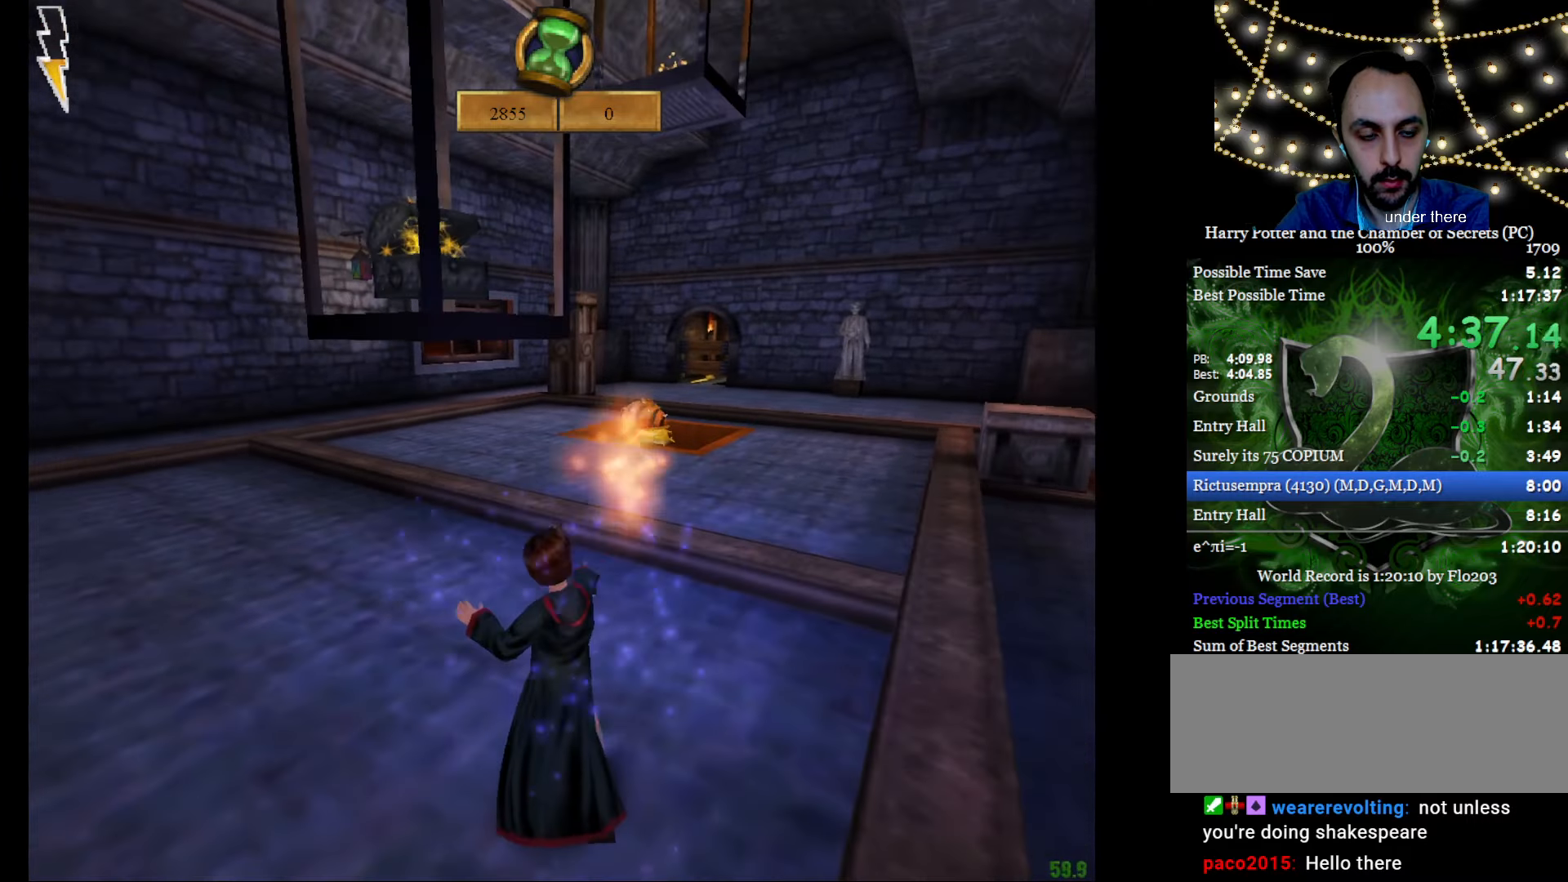
{"keys": ["f"], "mouse": ["right"], "events": [[233, "e", "up"], [233, "w", "up"], [283, "f", "up"], [467, "f", "down"]]}
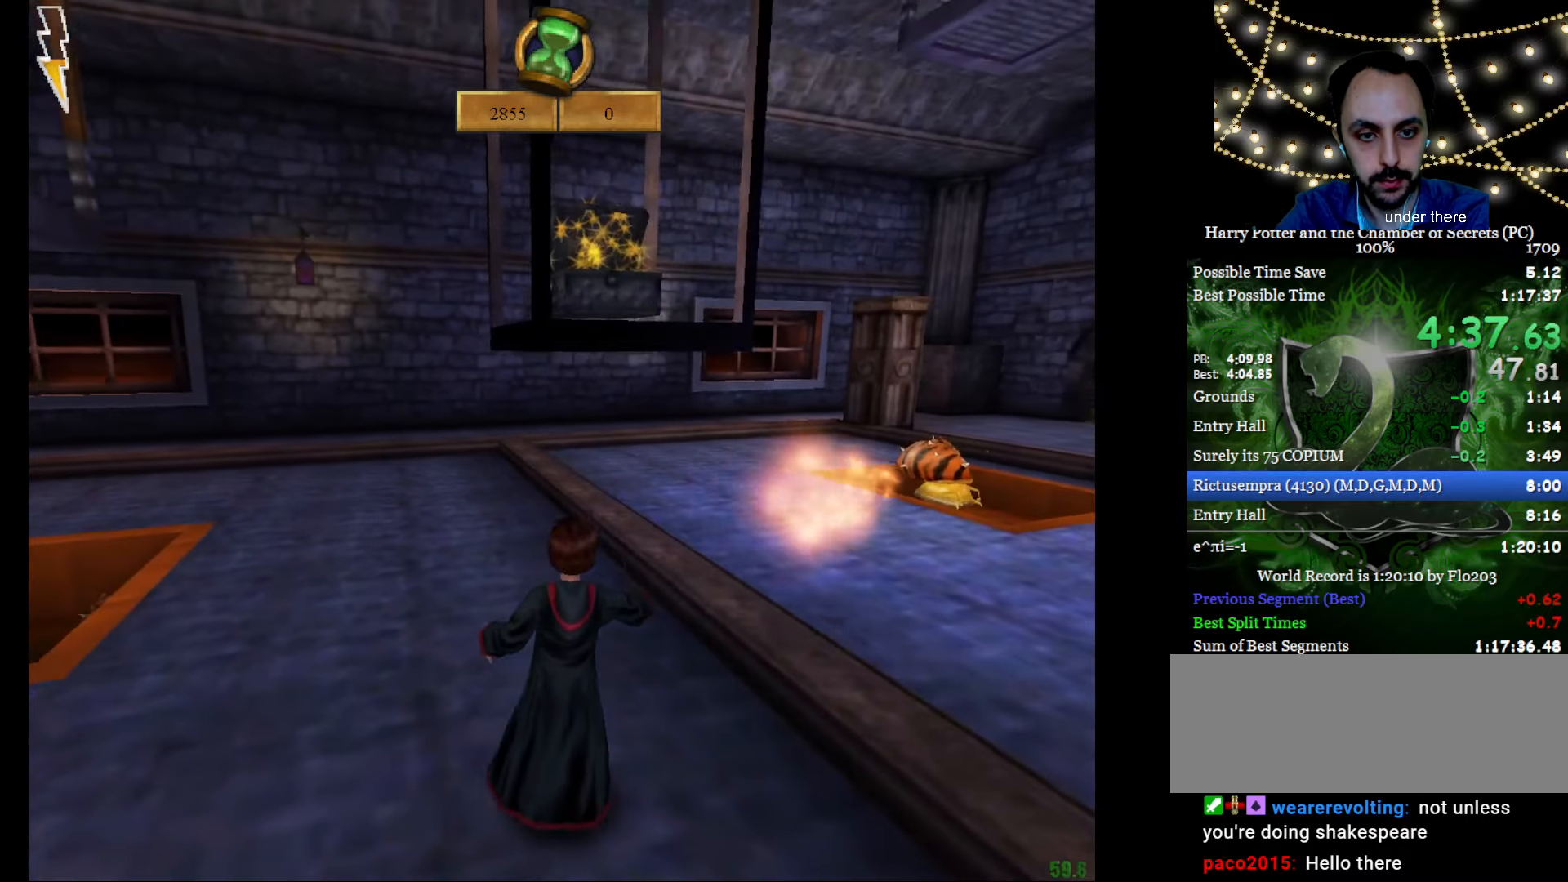
{"keys": [], "mouse": ["right"], "events": [[17, "e", "down"], [17, "w", "down"], [117, "e", "up"], [117, "w", "up"], [150, "f", "up"]]}
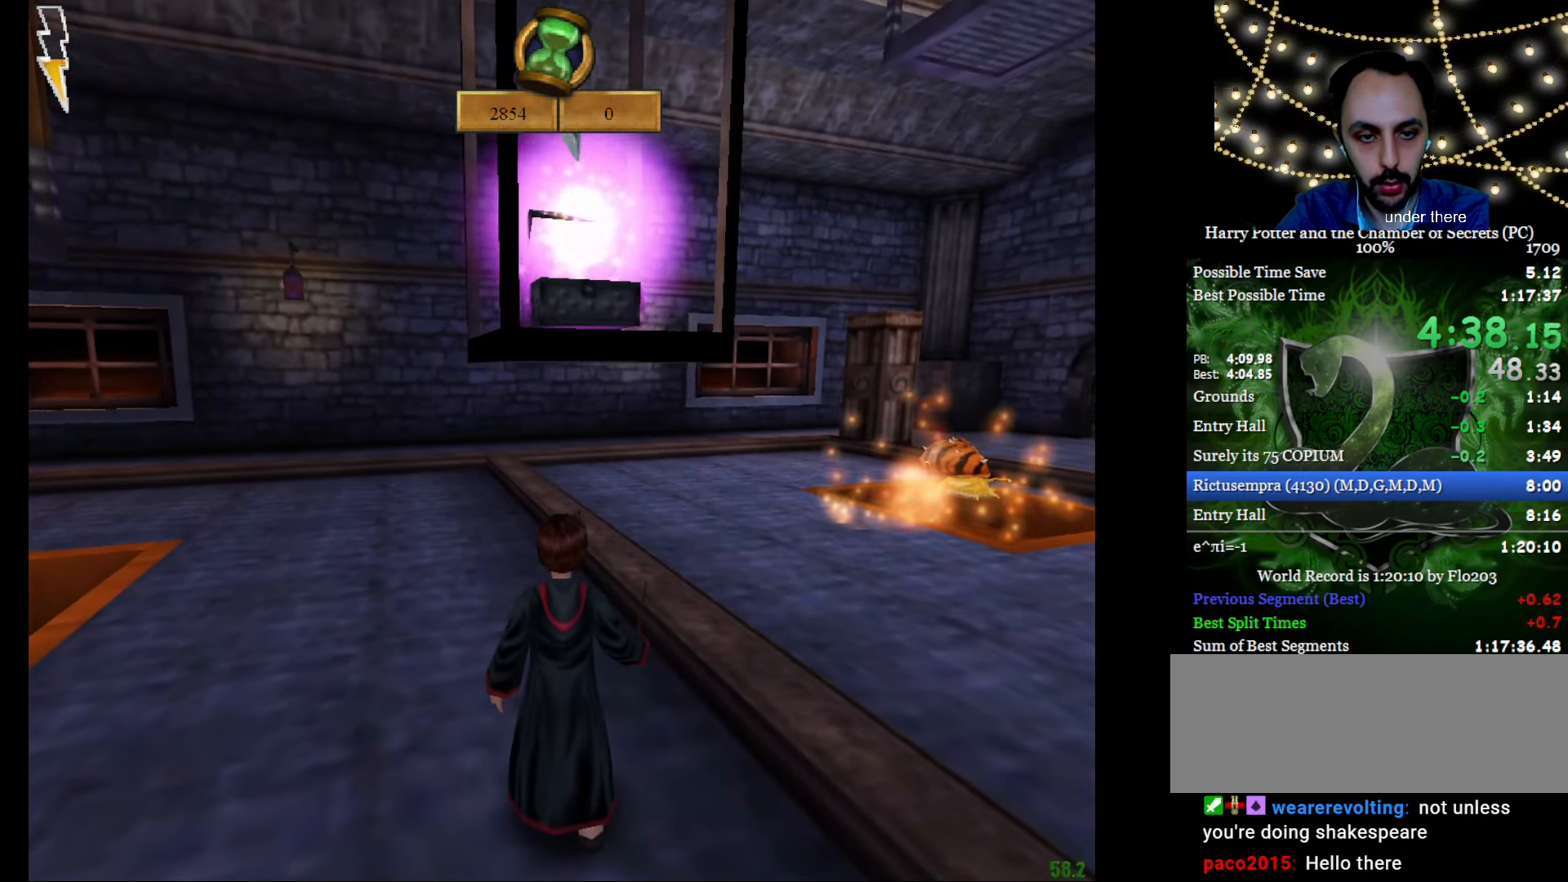
{"keys": [], "mouse": ["right"], "events": [[267, "f", "down"], [367, "e", "down"], [367, "w", "down"], [400, "e", "up"], [400, "w", "up"], [500, "f", "up"]]}
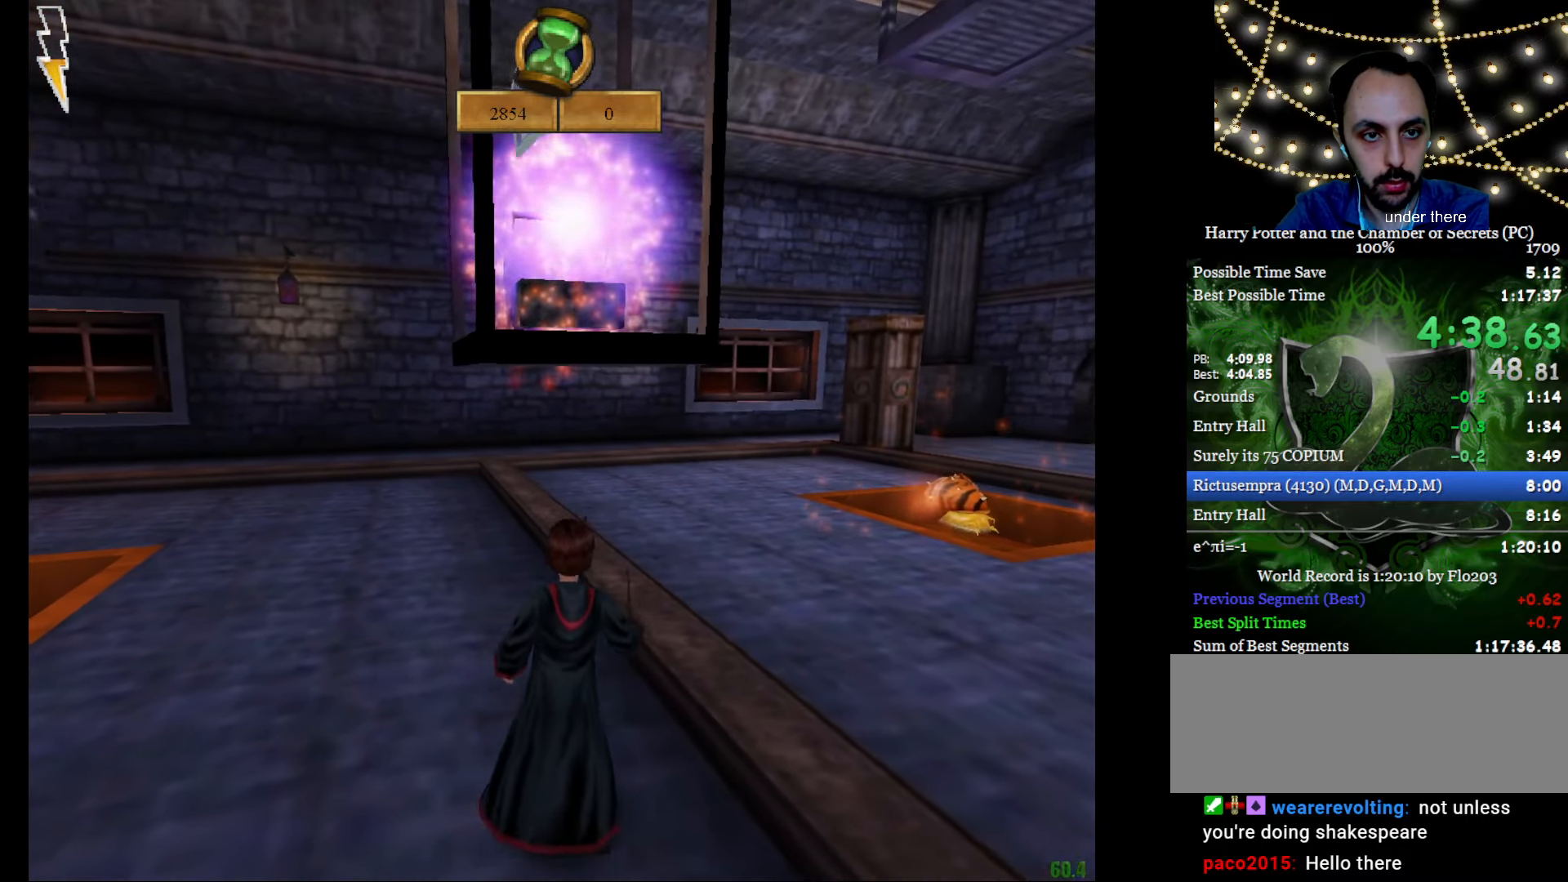
{"keys": [], "mouse": ["right"], "events": [[200, "a", "down"], [334, "a", "up"], [334, "e", "down"], [334, "w", "down"], [434, "e", "up"], [434, "w", "up"]]}
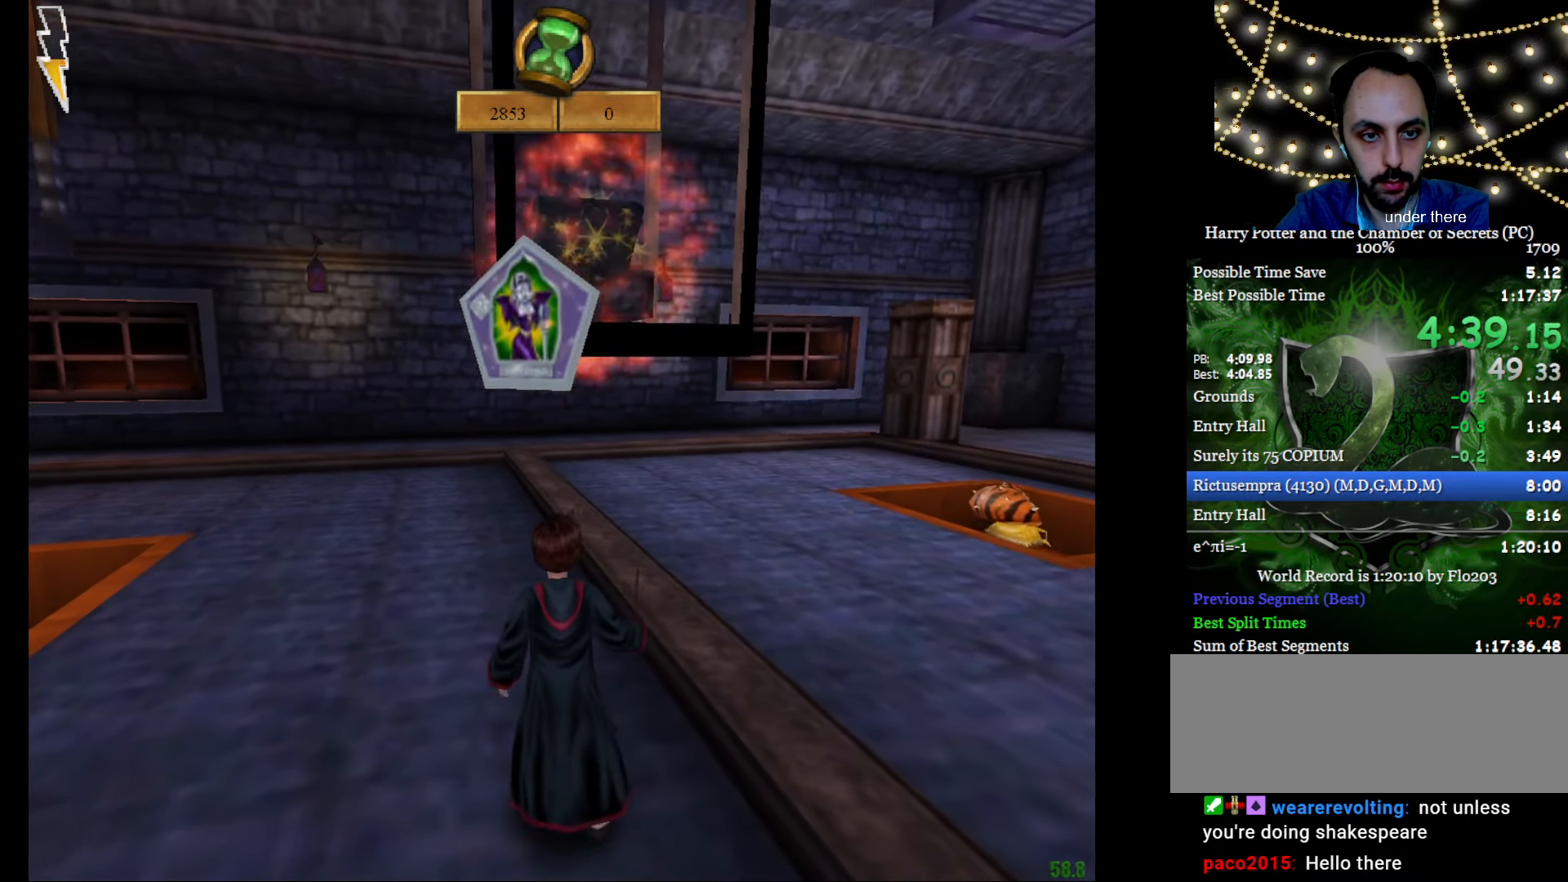
{"keys": ["d", "f", "g"], "mouse": ["right"], "events": [[250, "d", "down"], [300, "f", "down"], [300, "g", "down"]]}
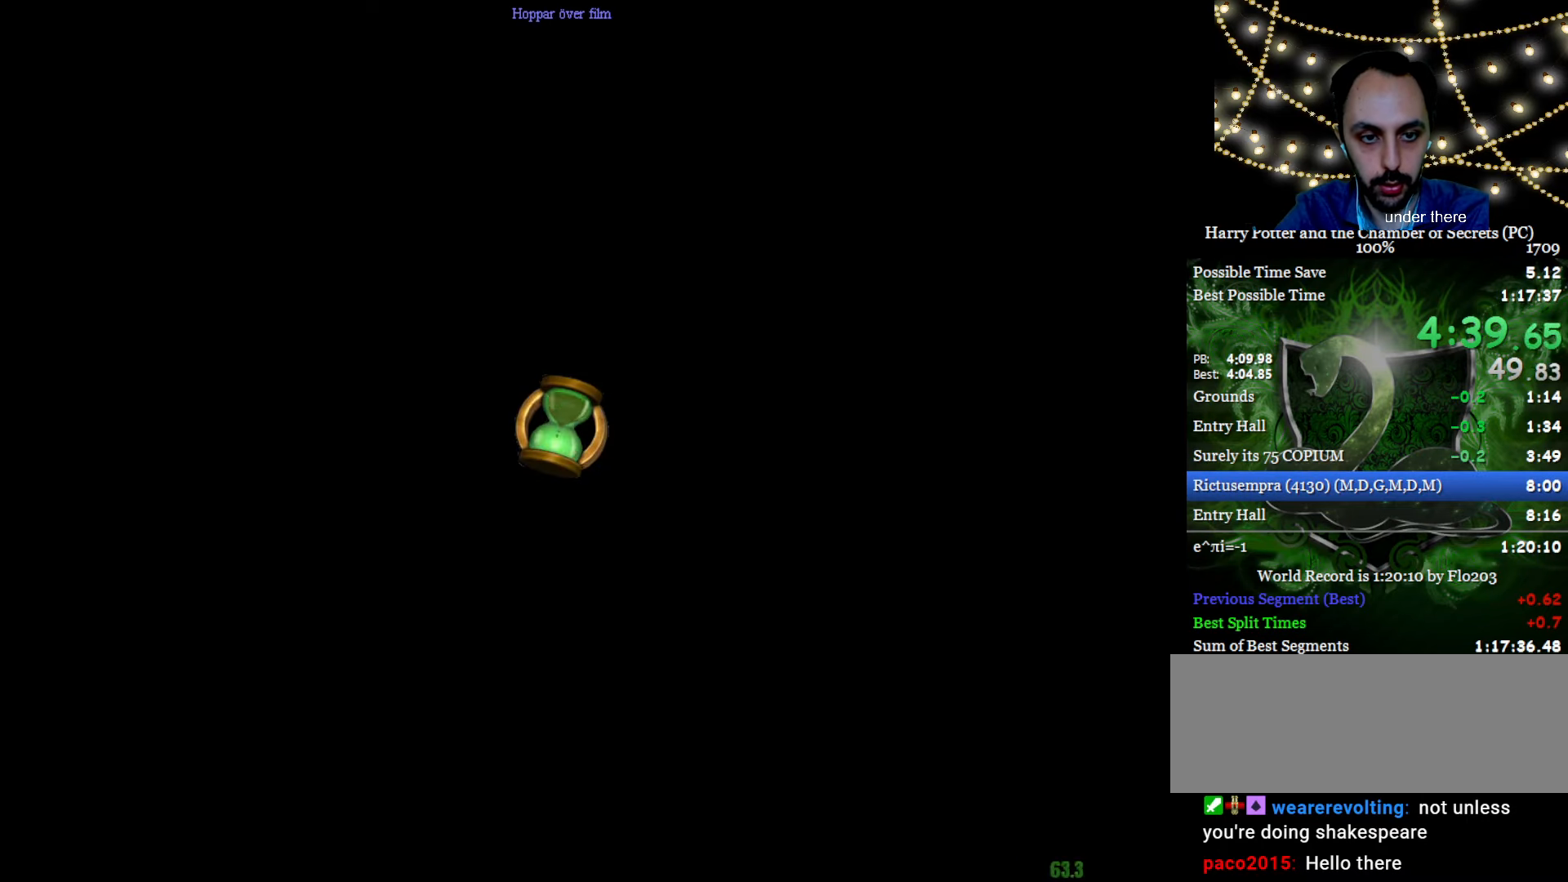
{"keys": ["e", "w"], "mouse": [], "events": [[217, "d", "up"], [217, "mouse_right", "up"], [267, "g", "up"], [317, "e", "down"], [317, "f", "up"], [317, "w", "down"]]}
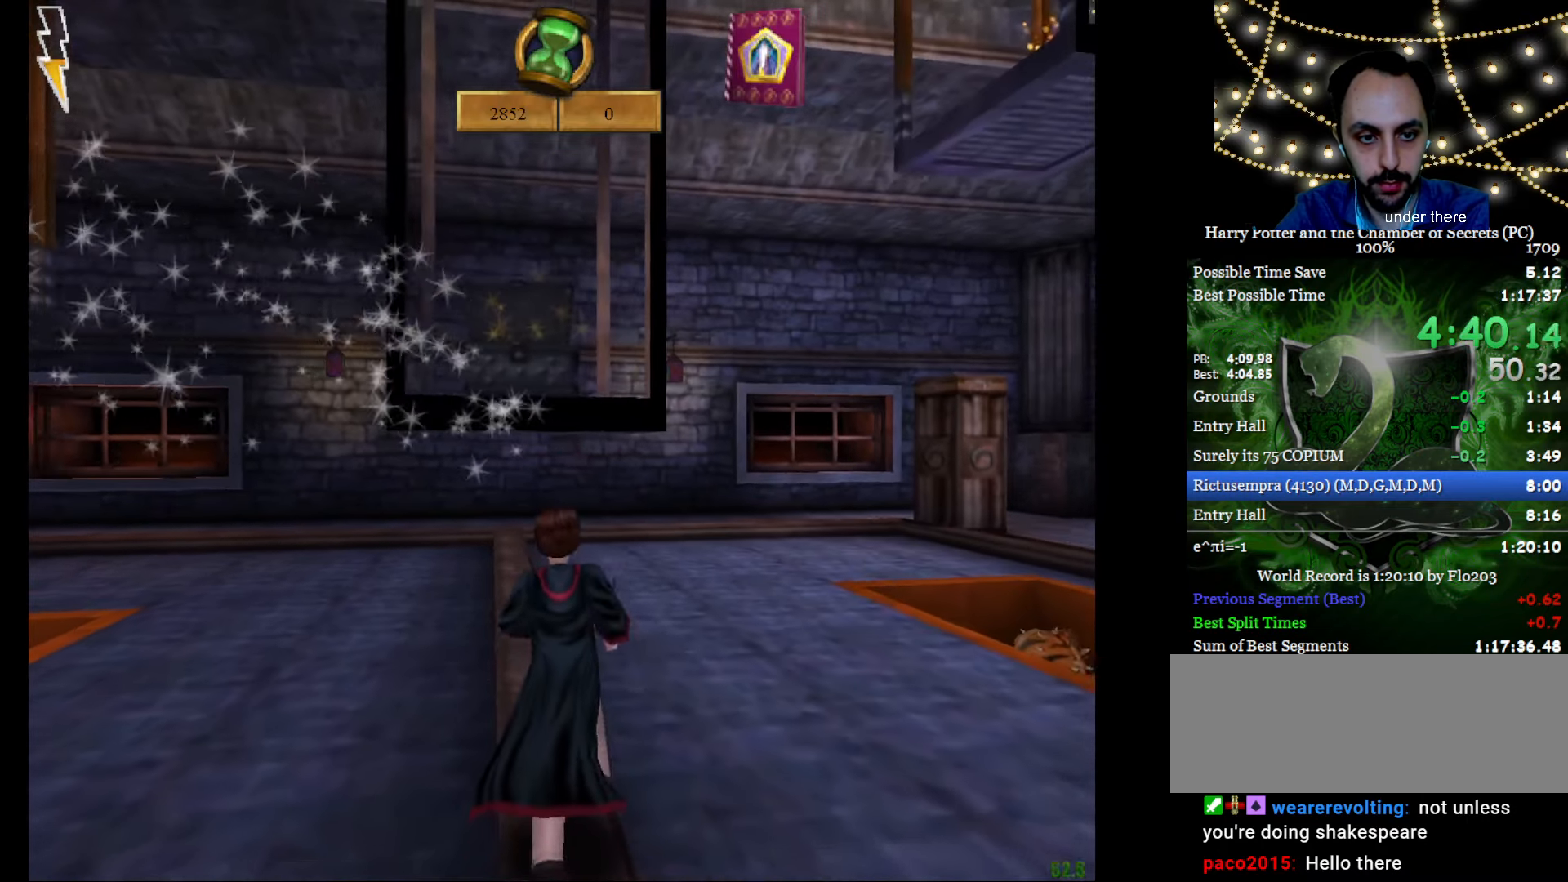
{"keys": [], "mouse": [], "events": [[50, "mouse_left", "down"], [150, "e", "up"], [150, "mouse_left", "up"], [150, "w", "up"], [283, "escape", "down"], [333, "f1", "down"], [383, "escape", "up"], [383, "f1", "up"]]}
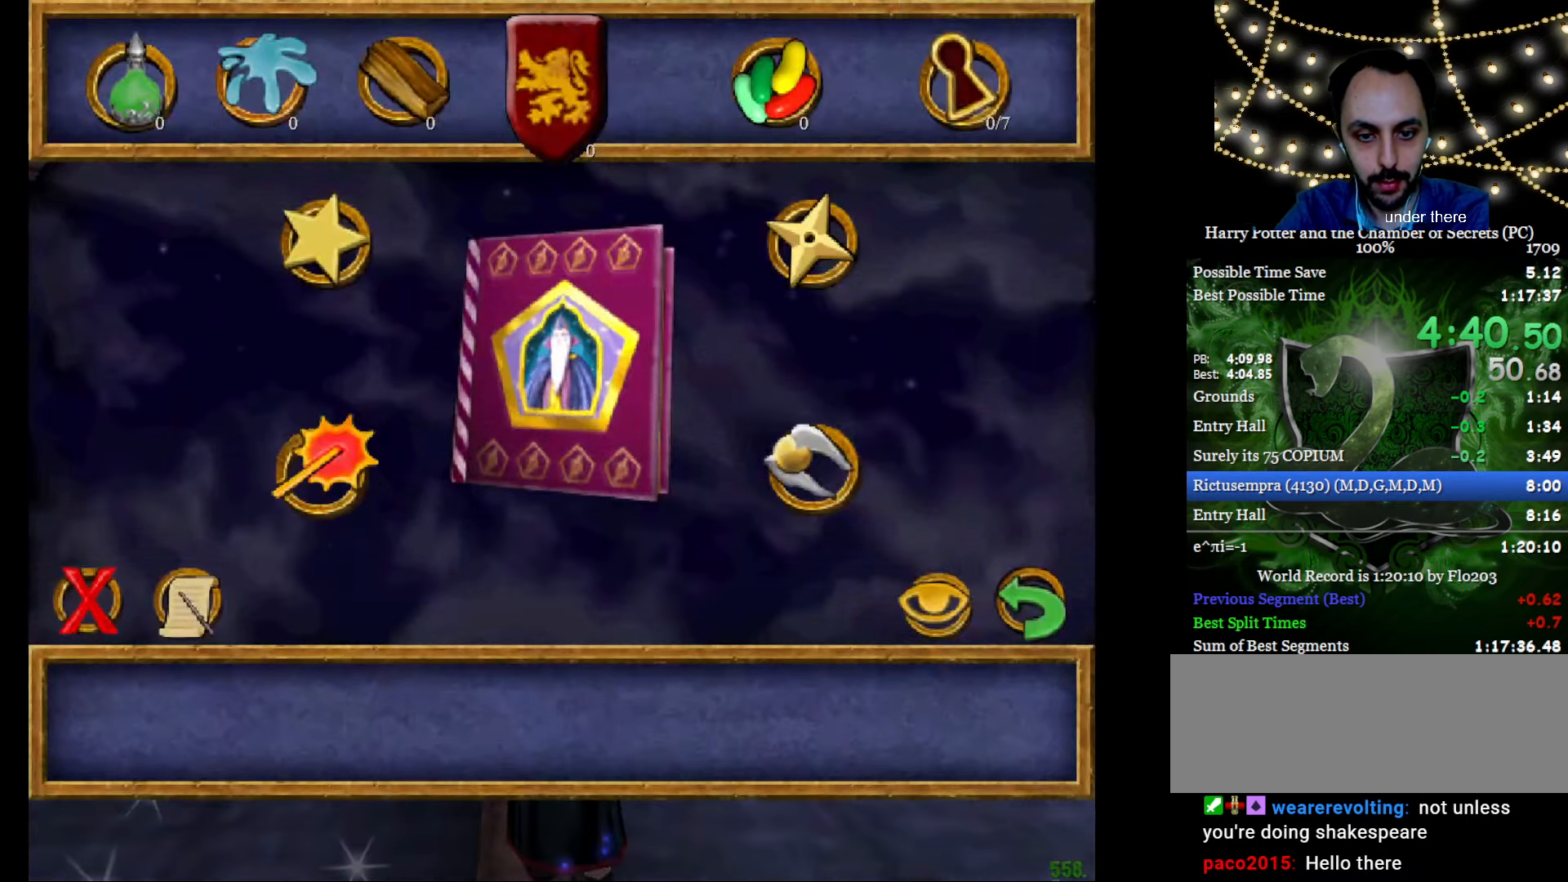
{"keys": [], "mouse": ["left"], "events": [[484, "mouse_left", "down"]]}
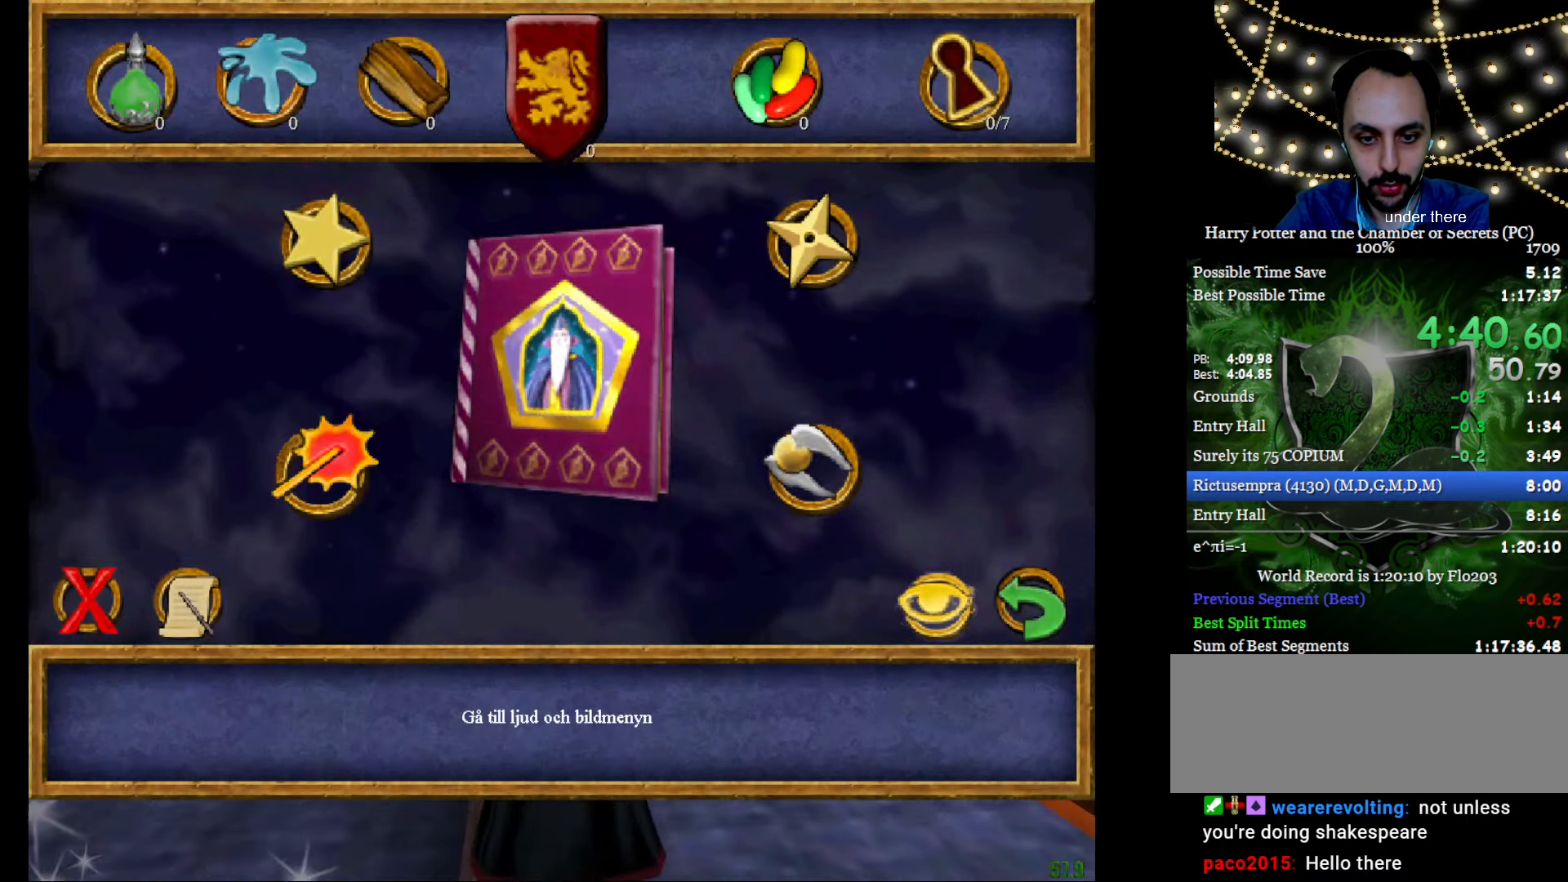
{"keys": [], "mouse": [], "events": [[33, "mouse_left", "up"], [217, "left", "down"], [367, "left", "up"], [367, "right", "down"], [400, "right", "up"], [450, "left", "down"], [500, "left", "up"]]}
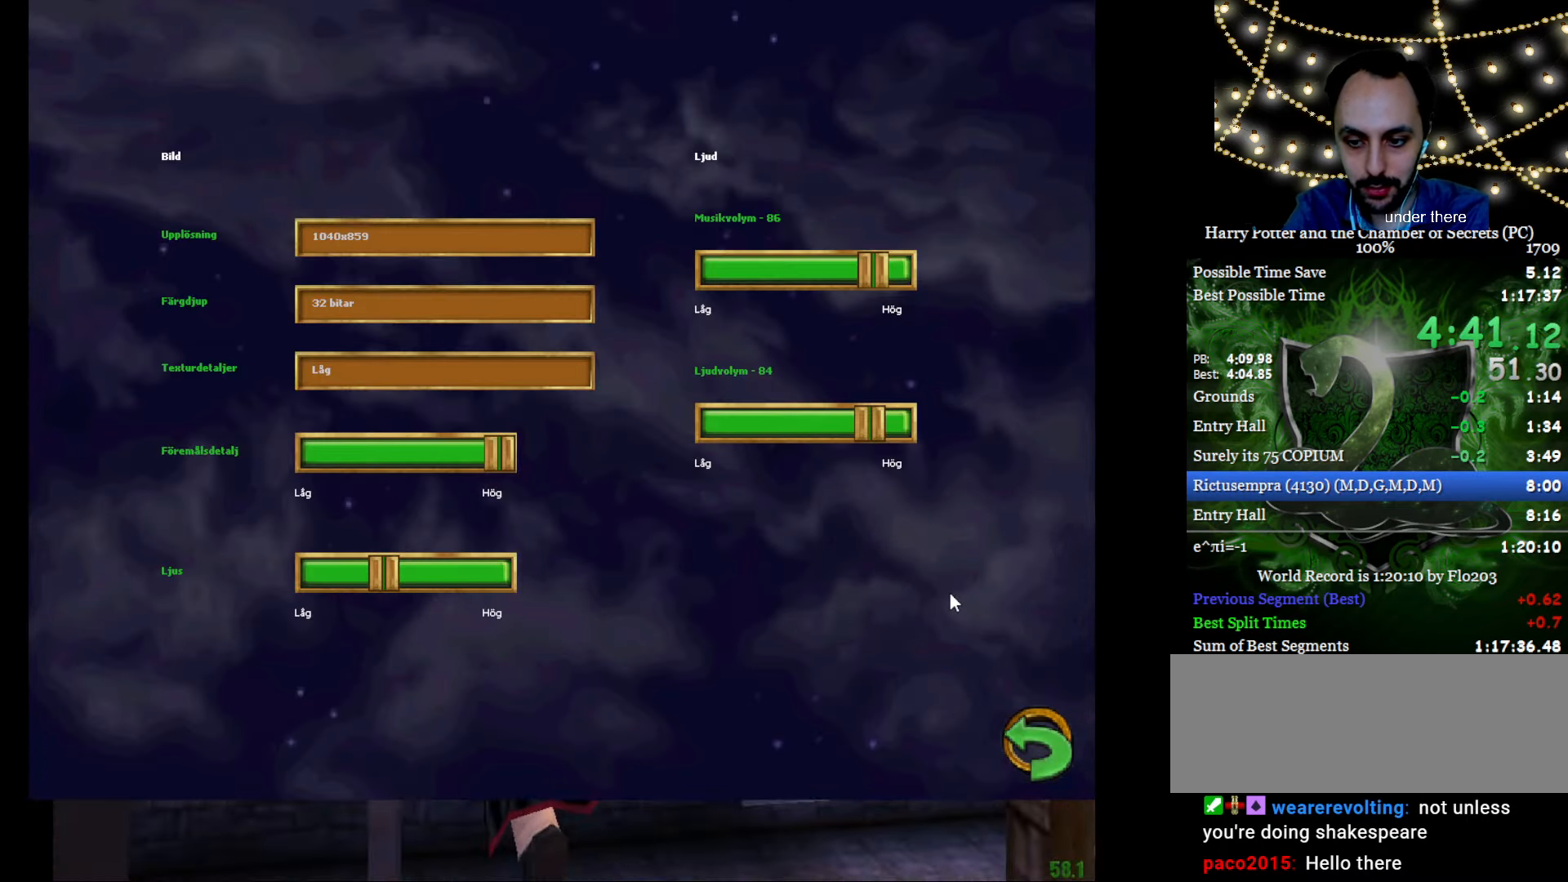
{"keys": ["left"], "mouse": [], "events": [[50, "right", "down"], [100, "right", "up"], [150, "left", "down"], [184, "left", "up"], [234, "right", "down"], [284, "left", "down"], [284, "right", "up"], [384, "left", "up"], [384, "right", "down"], [468, "left", "down"], [468, "right", "up"]]}
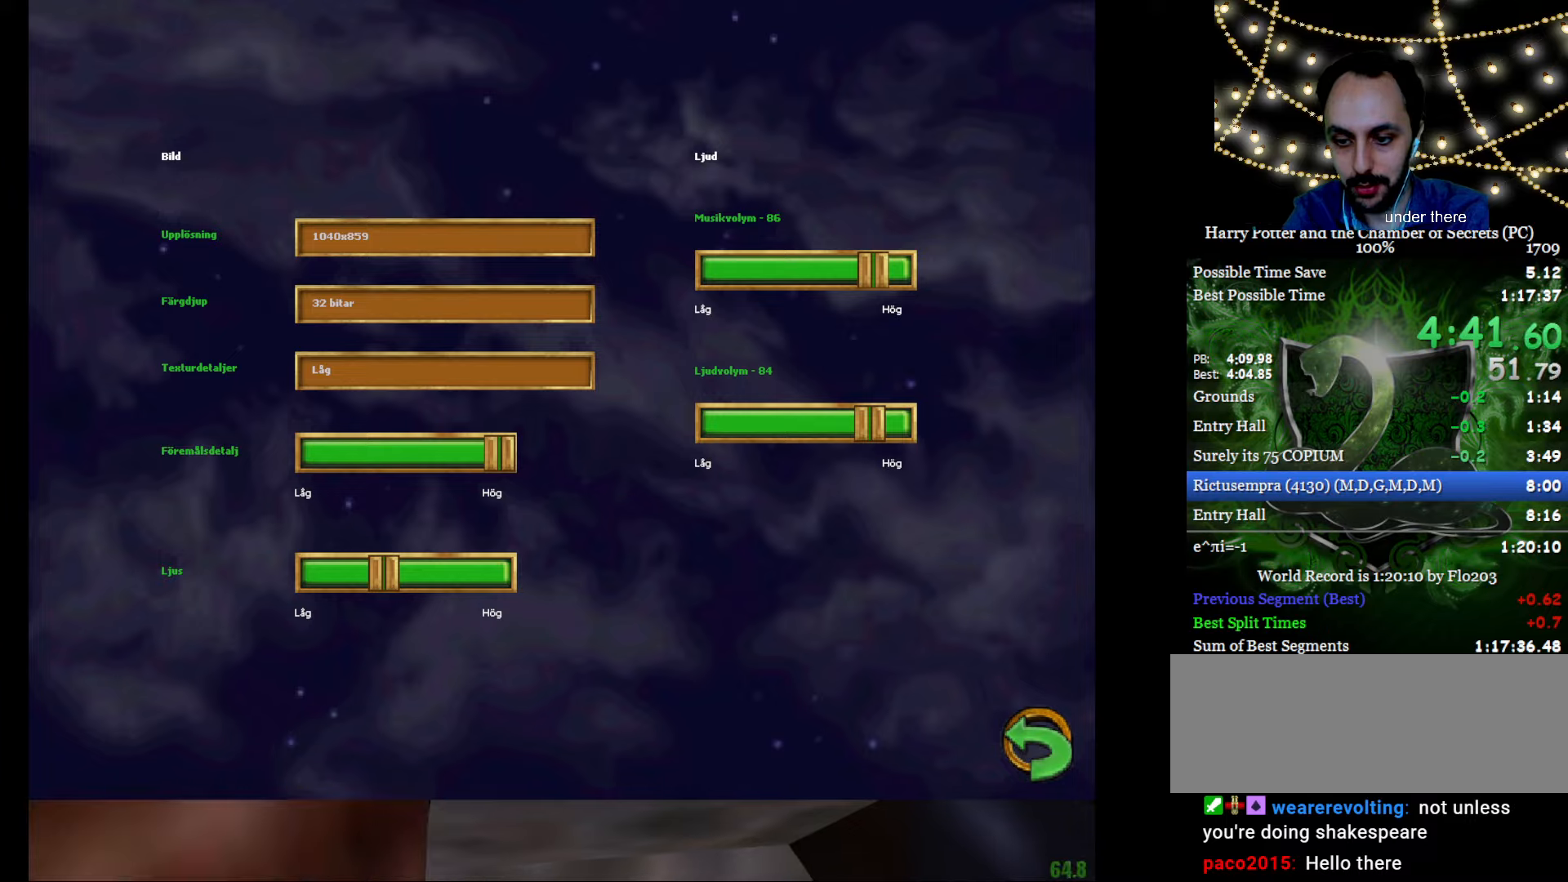
{"keys": ["d", "f", "g"], "mouse": ["left", "right"], "events": [[17, "left", "up"], [301, "d", "down"], [301, "f", "down"], [351, "g", "down"], [434, "mouse_left", "down"], [434, "mouse_right", "down"]]}
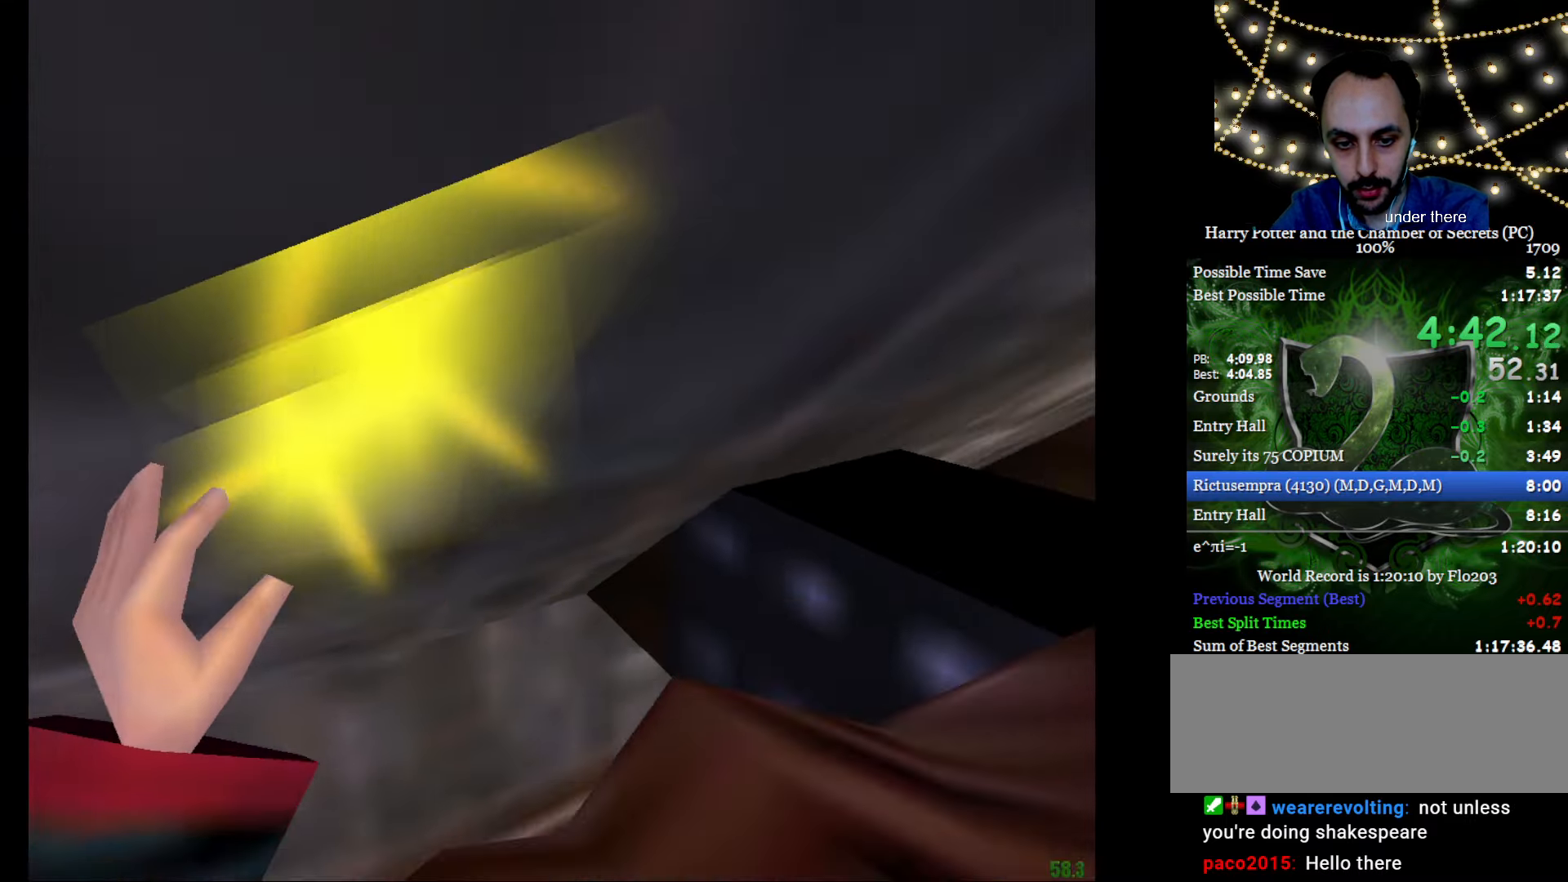
{"keys": ["f", "g"], "mouse": ["right"], "events": [[83, "mouse_left", "up"], [183, "d", "up"], [183, "mouse_left", "down"], [267, "mouse_left", "up"]]}
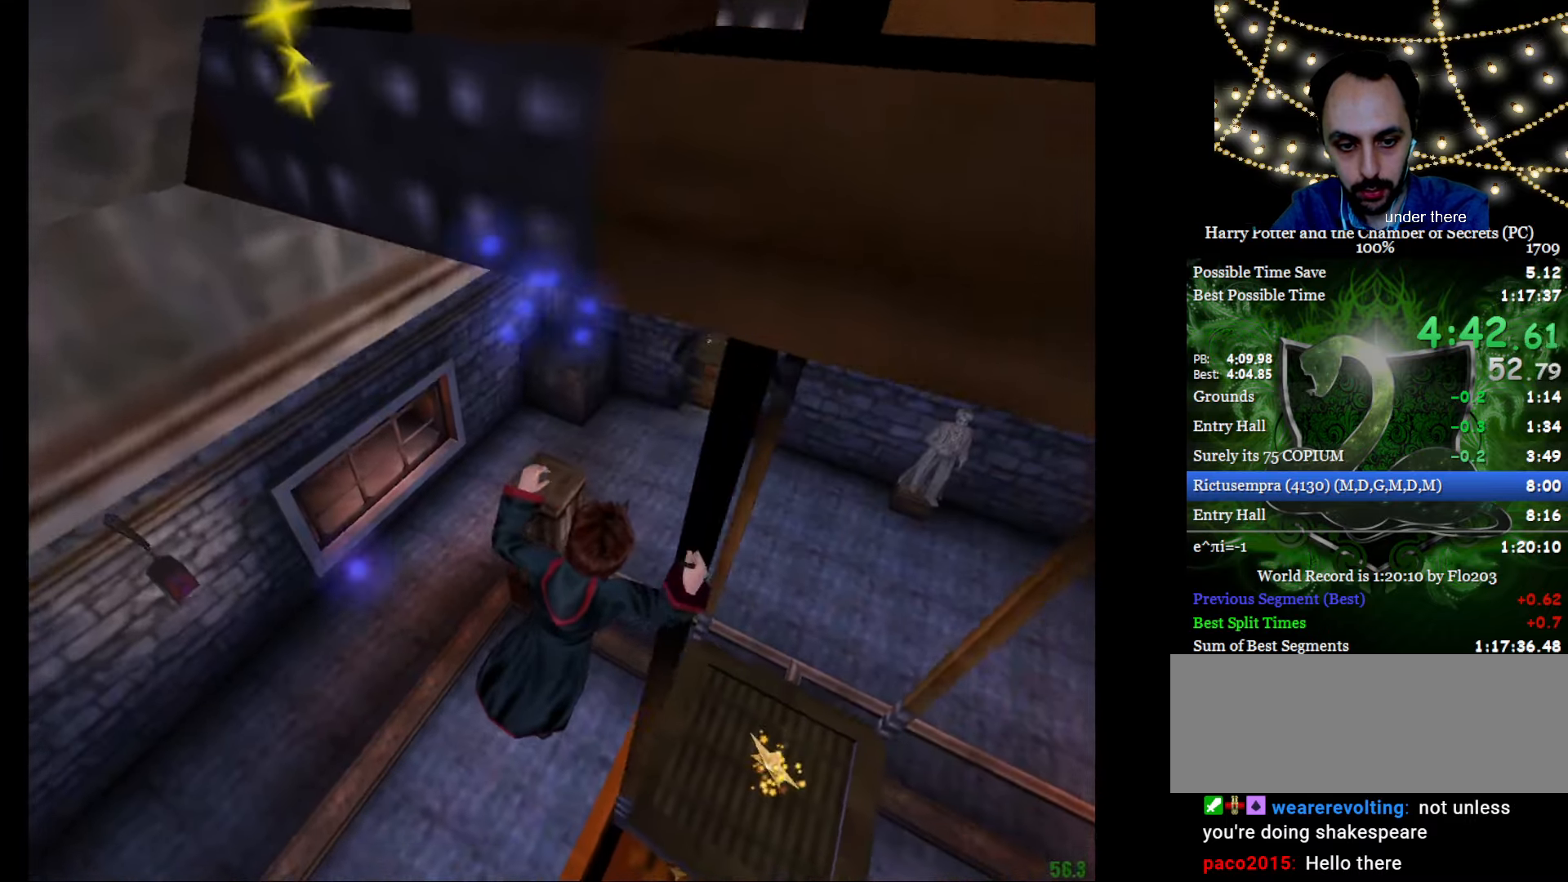
{"keys": ["e", "f", "g", "w"], "mouse": ["right"], "events": [[467, "e", "down"], [467, "w", "down"]]}